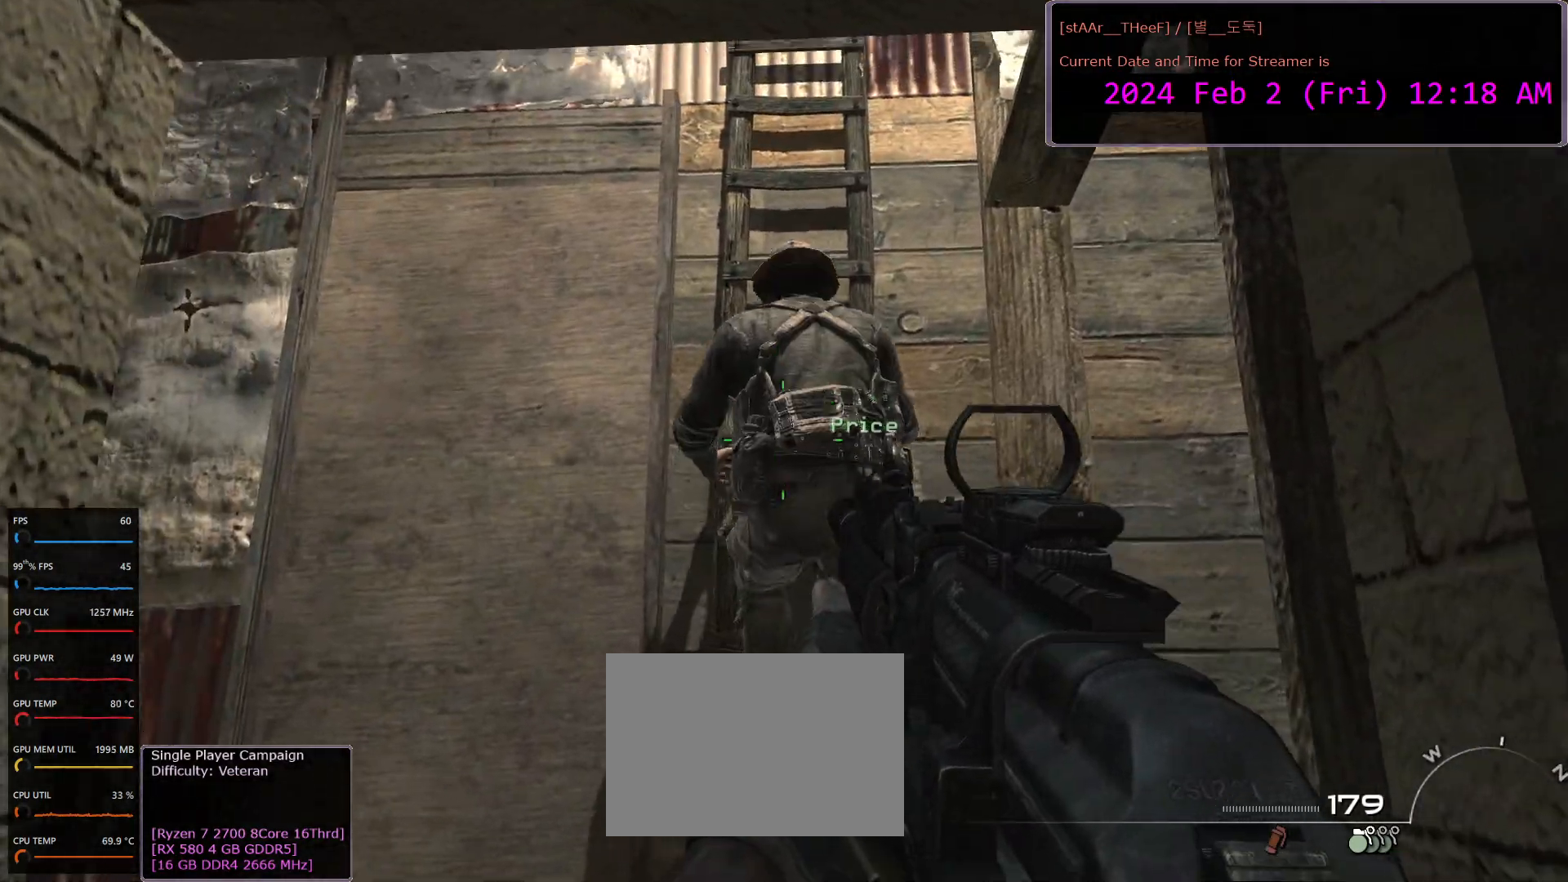
Gameplay with keyboard and mouse; each line is a JSON object with the keys and mouse buttons held at the frame after it. "events" lists presses ("down") and releases ("up") of "1", "2", "3", "4", "5", "a", "c", "d", "e", "f", "n", "q", "r", "s", "shift", "space", "tab", "w", "mouse_left", "mouse_wheel" and "mouse_right" between this image and that frame as [ms after this image, input, new state], when the widget could be followed in between. "mouse_left", "mouse_wheel", "mouse_right" = the "left", "wheel", "right" buttons of the "mouse" list. No other keys are recorded. "wheel" means that the mouse wheel is clicked or scrolled. Mouse movement is not recorded.
{"keys": [], "mouse": [], "events": [[33, "w", "up"], [300, "a", "down"], [383, "a", "up"]]}
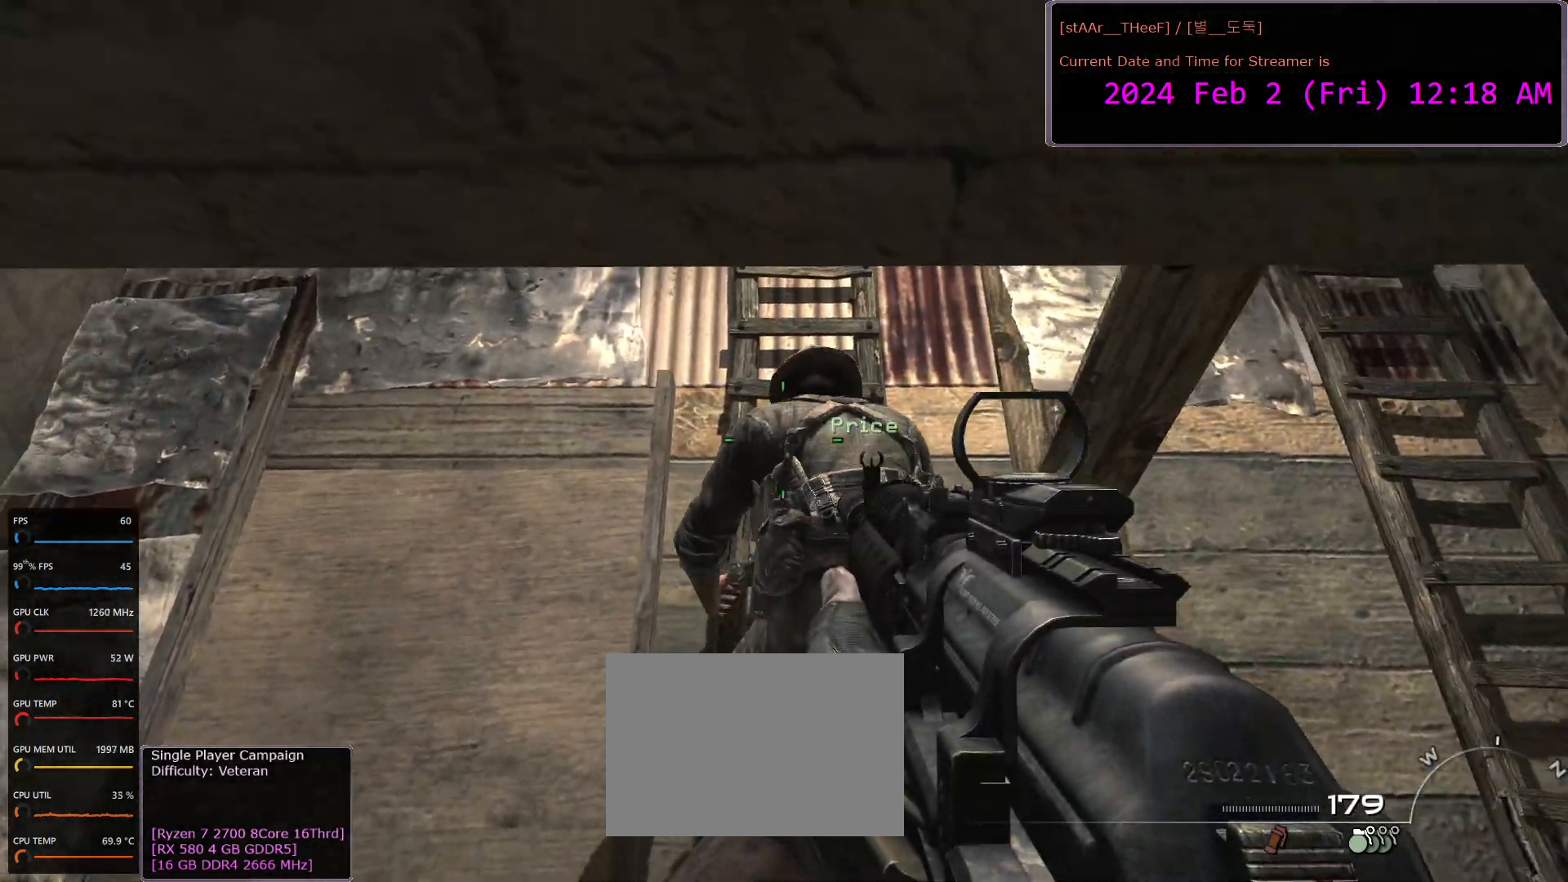
{"keys": [], "mouse": [], "events": [[83, "w", "down"], [267, "w", "up"]]}
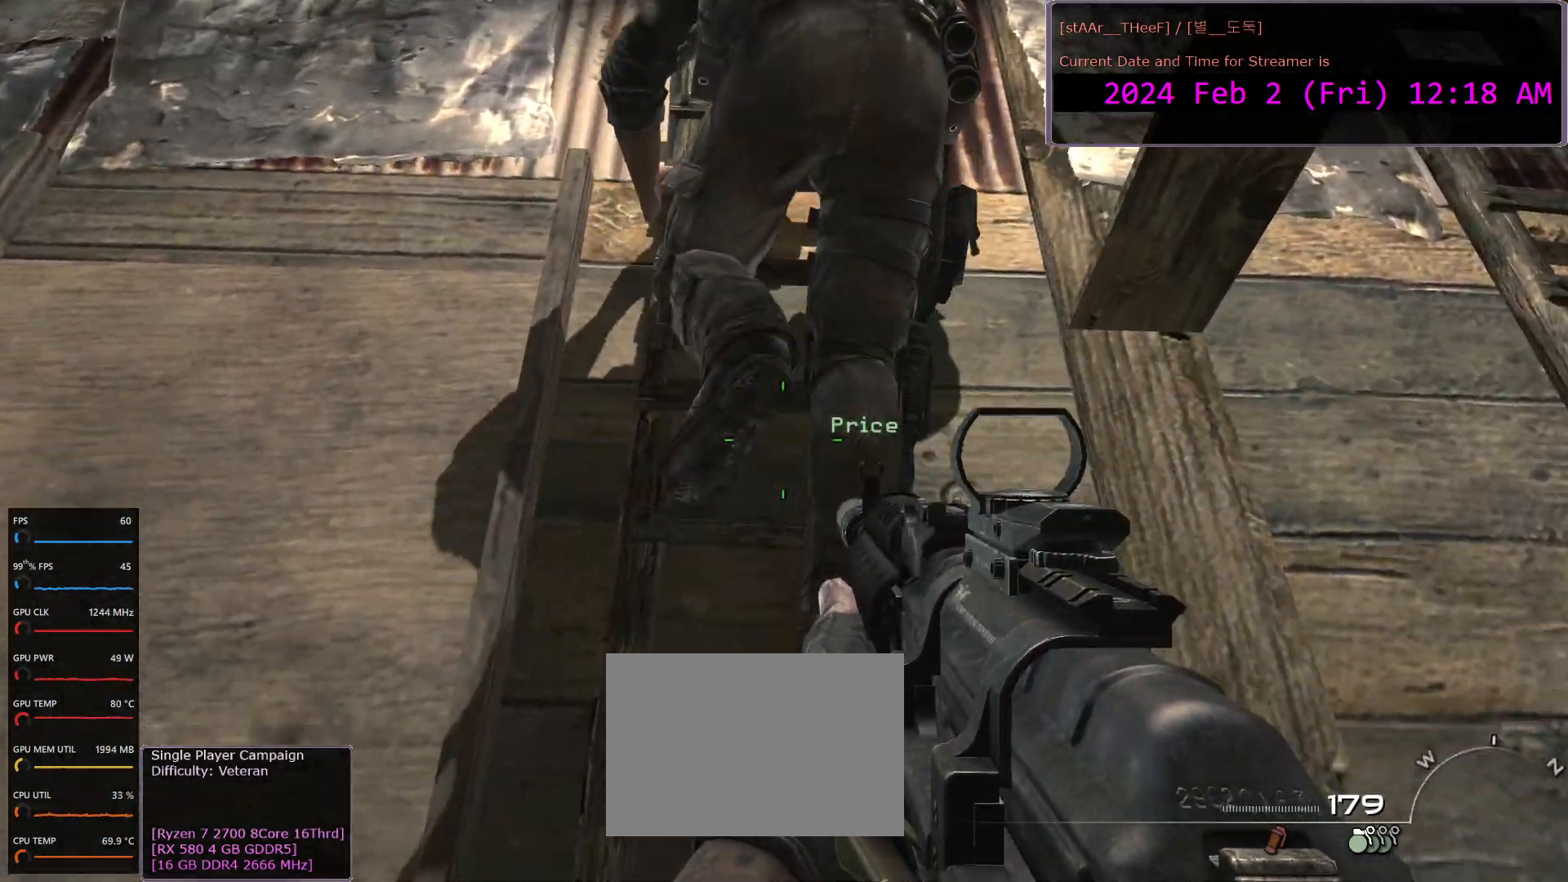
{"keys": [], "mouse": [], "events": []}
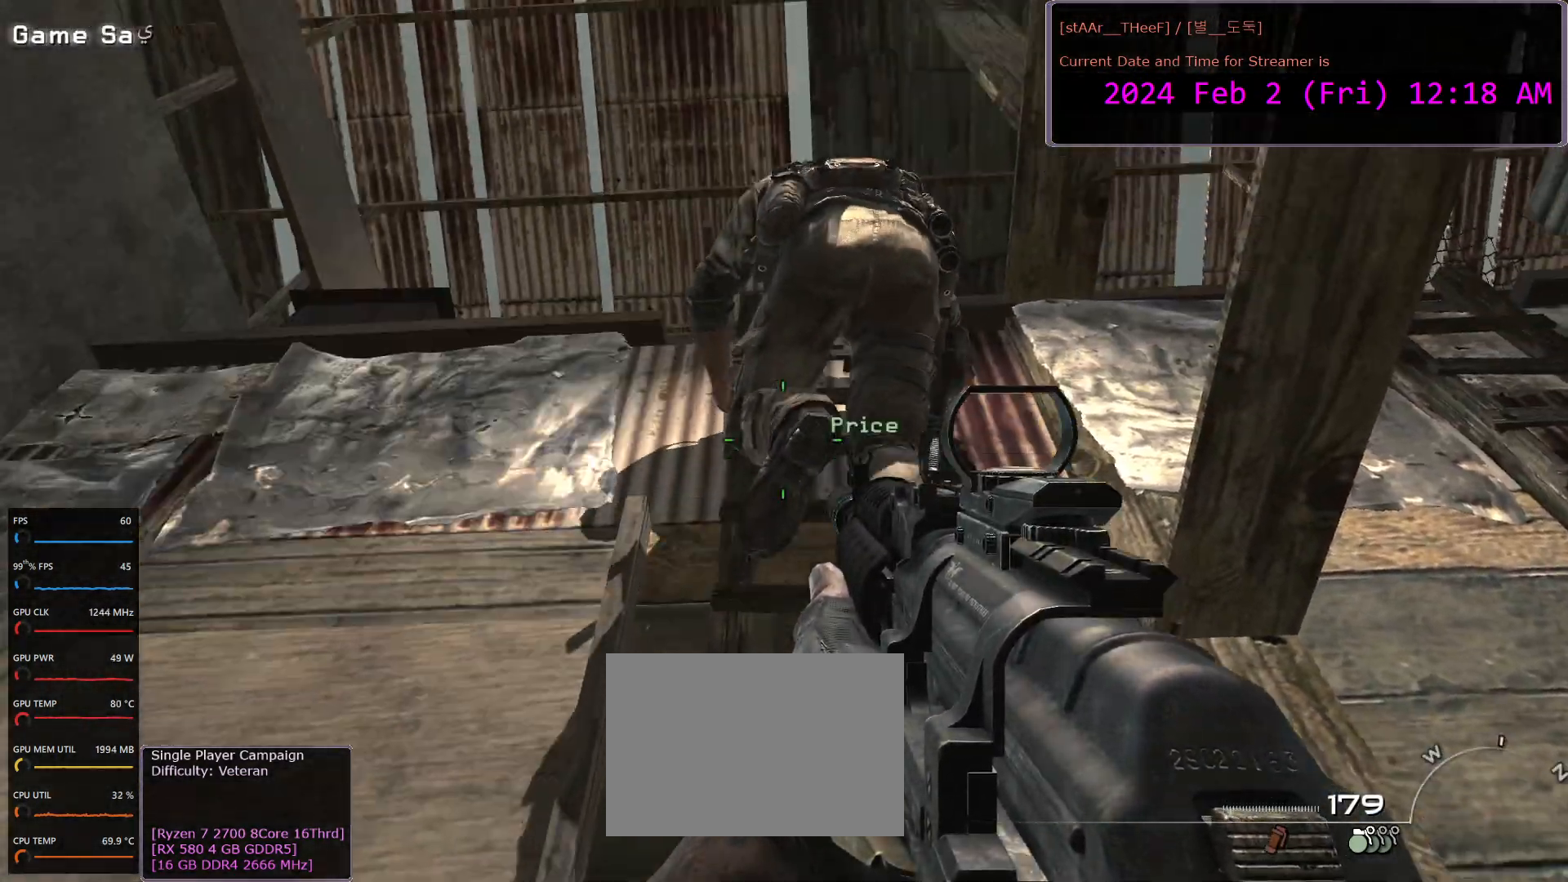
{"keys": [], "mouse": [], "events": []}
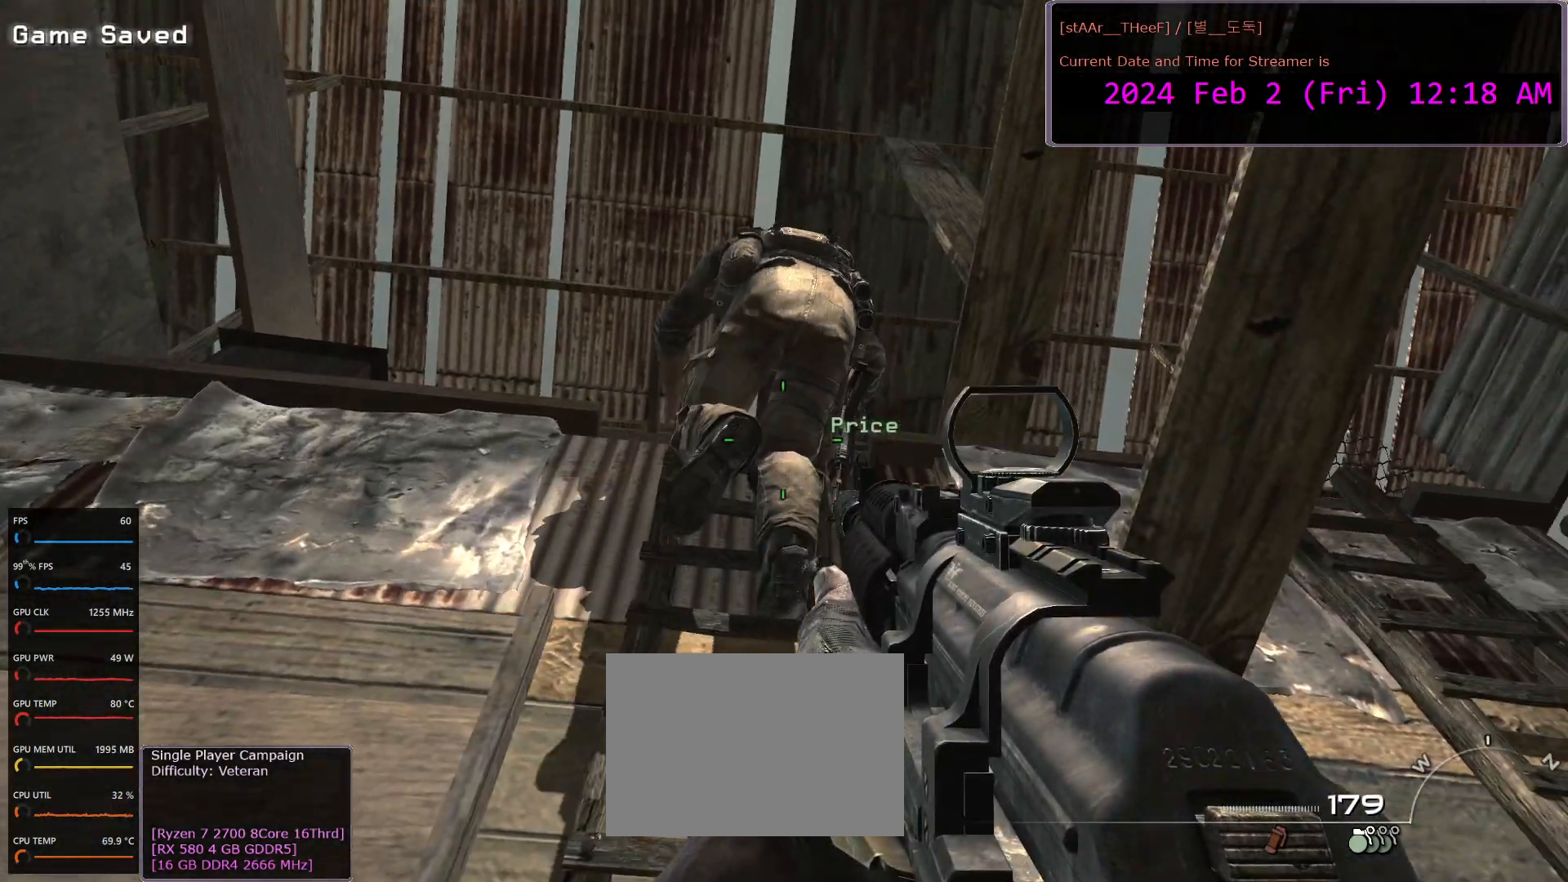
{"keys": ["w"], "mouse": [], "events": [[400, "w", "down"]]}
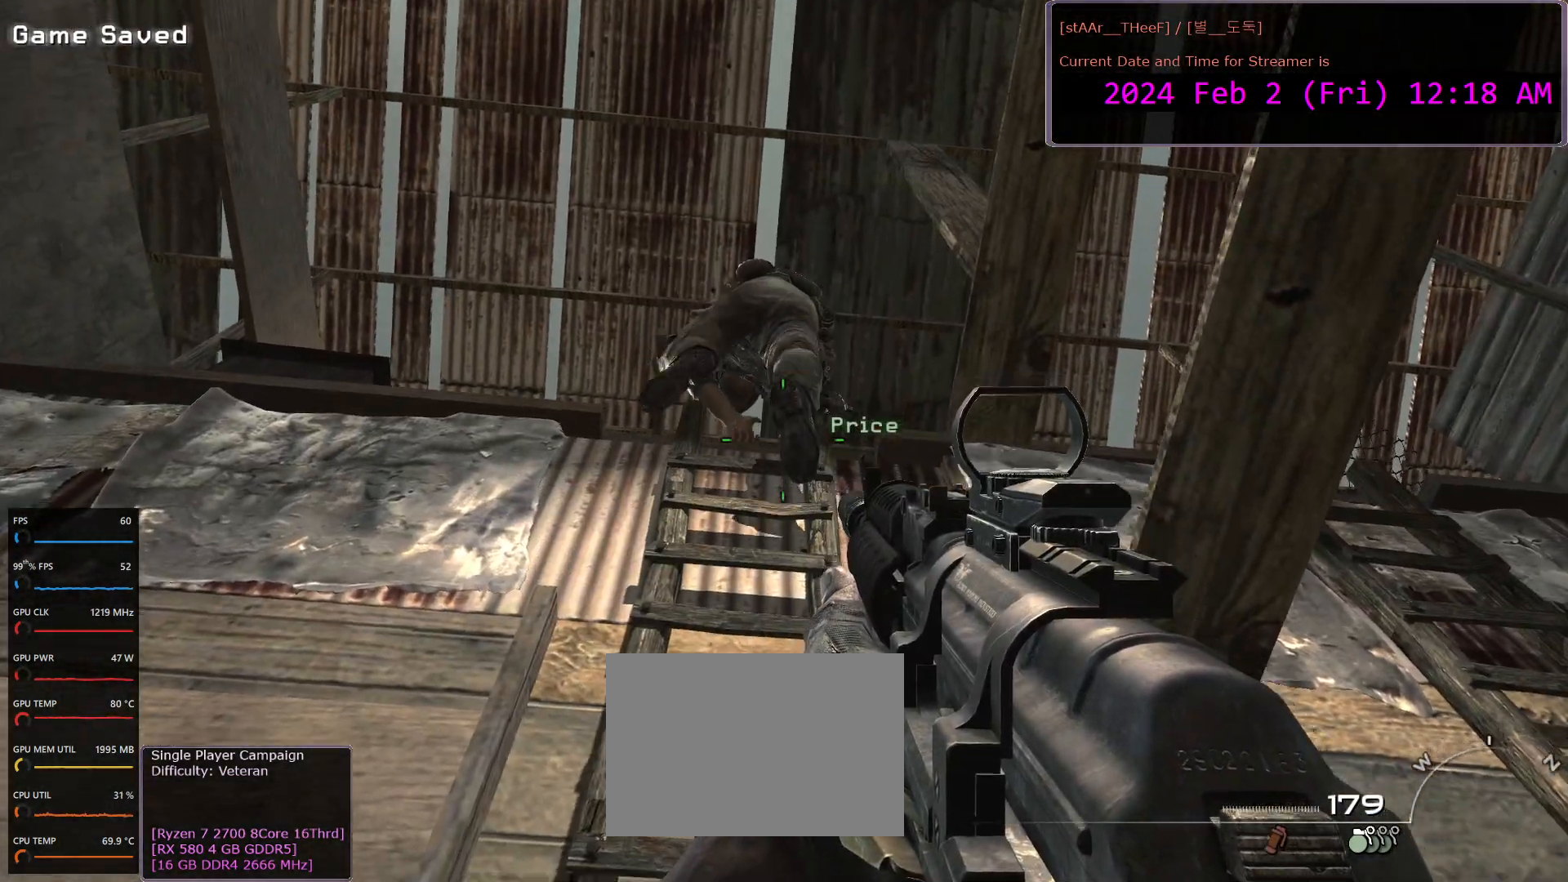
{"keys": ["w"], "mouse": [], "events": []}
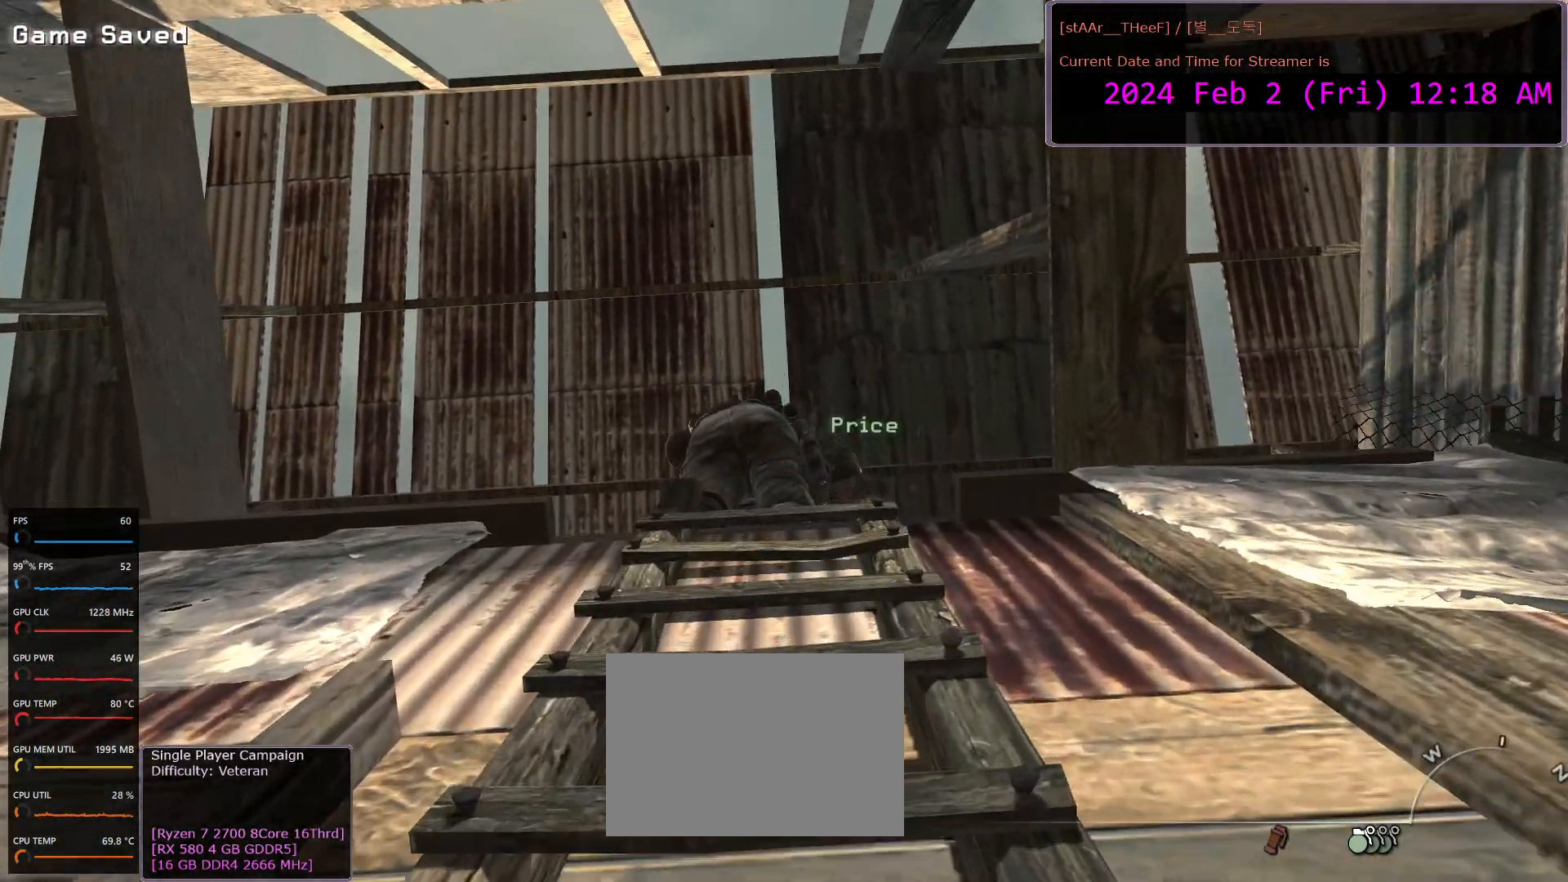
{"keys": ["w"], "mouse": []}
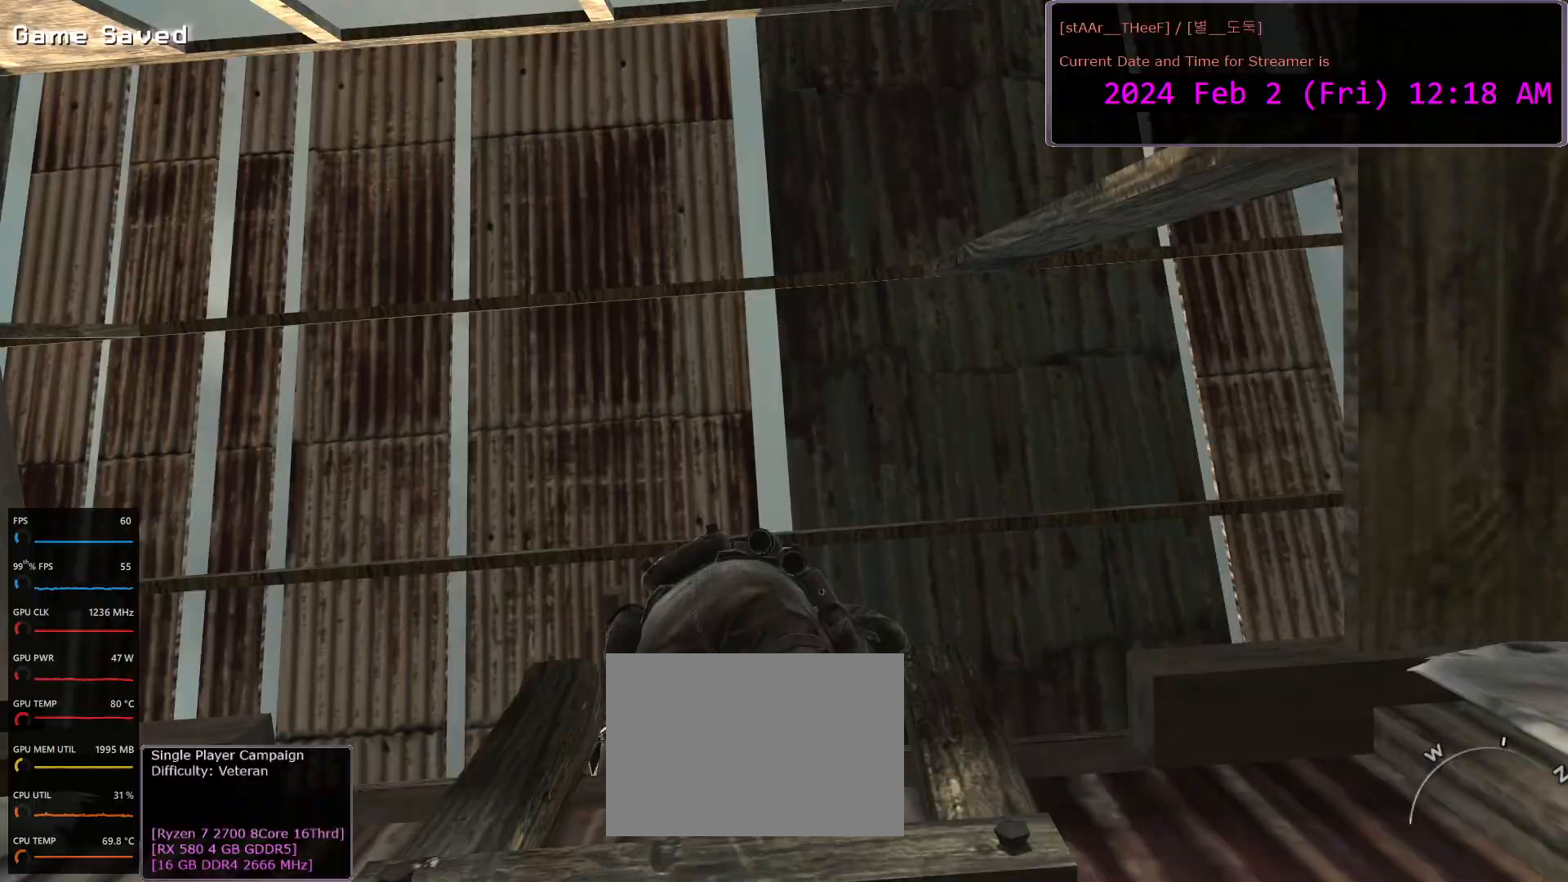
{"keys": [], "mouse": [], "events": [[400, "w", "up"]]}
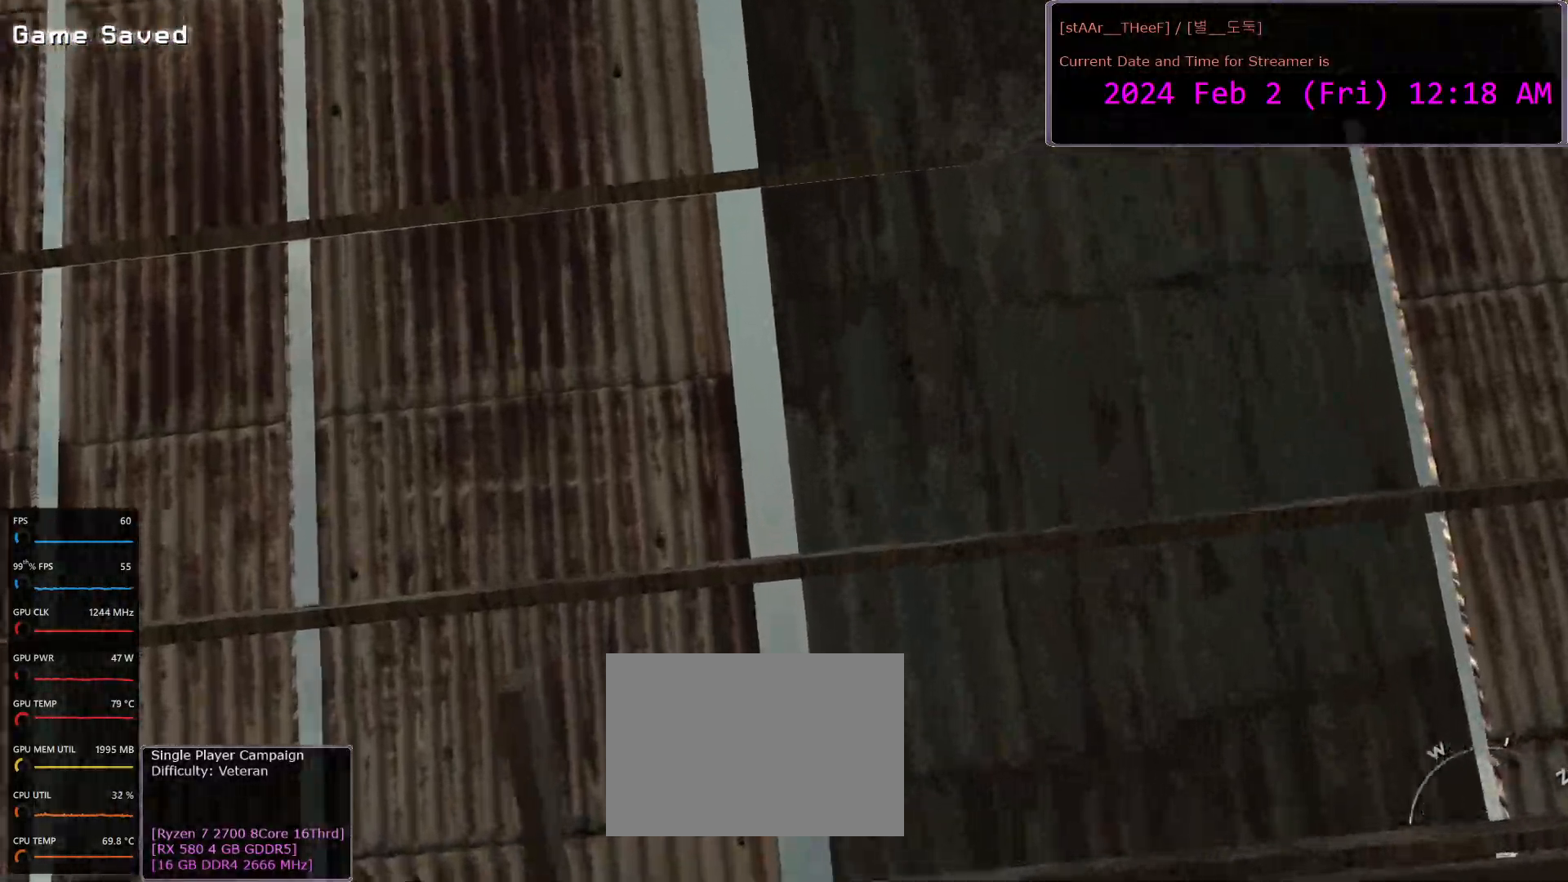
{"keys": ["w"], "mouse": [], "events": [[367, "w", "down"]]}
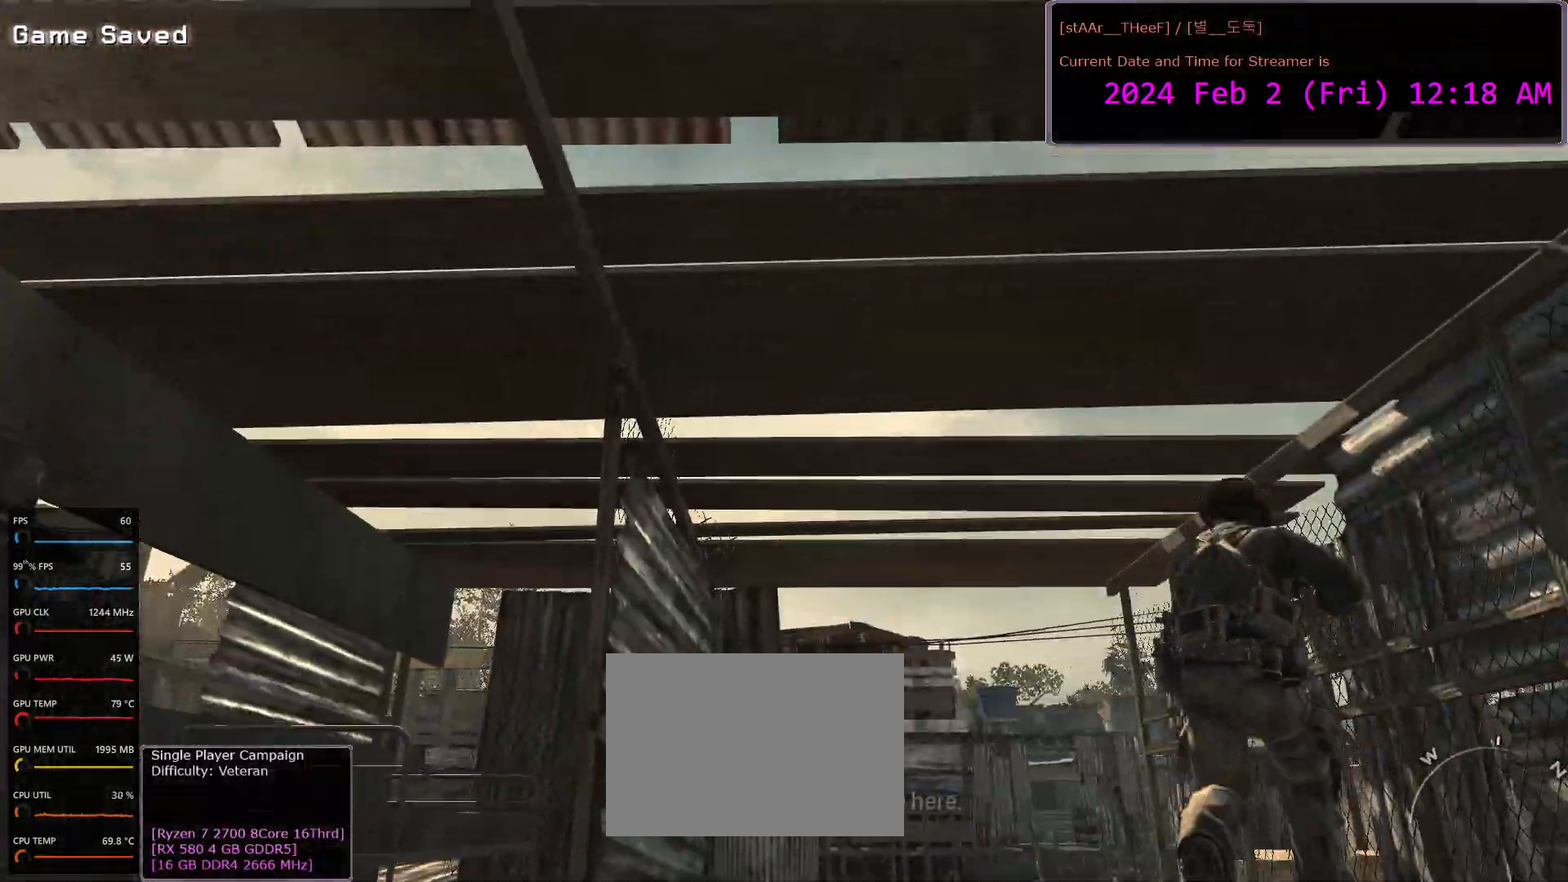
{"keys": ["w"], "mouse": [], "events": []}
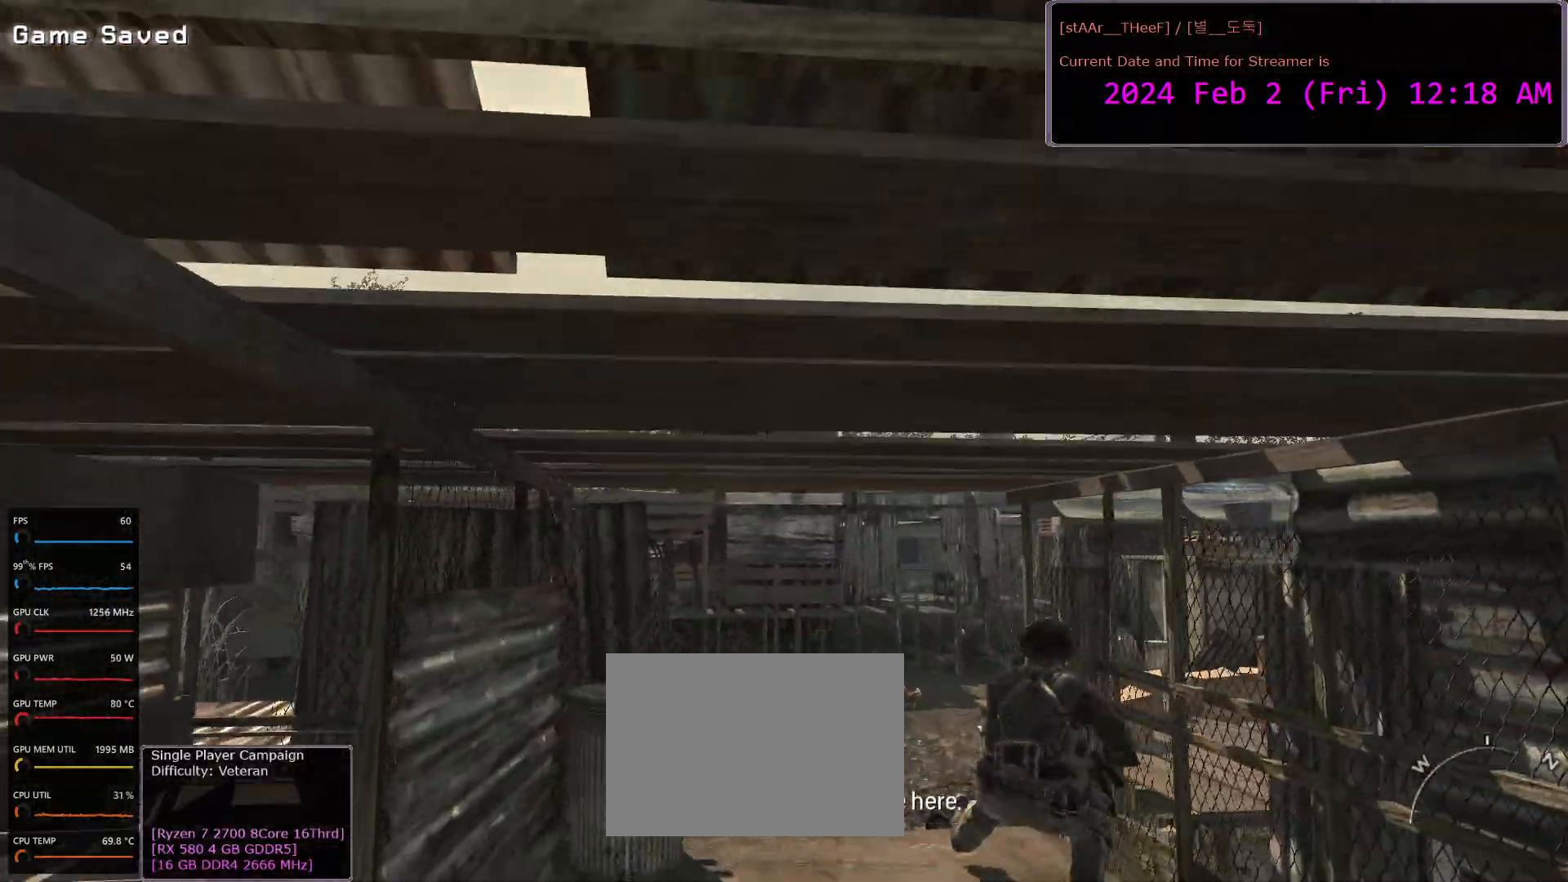
{"keys": ["w"], "mouse": [], "events": [[250, "w", "up"], [450, "w", "down"]]}
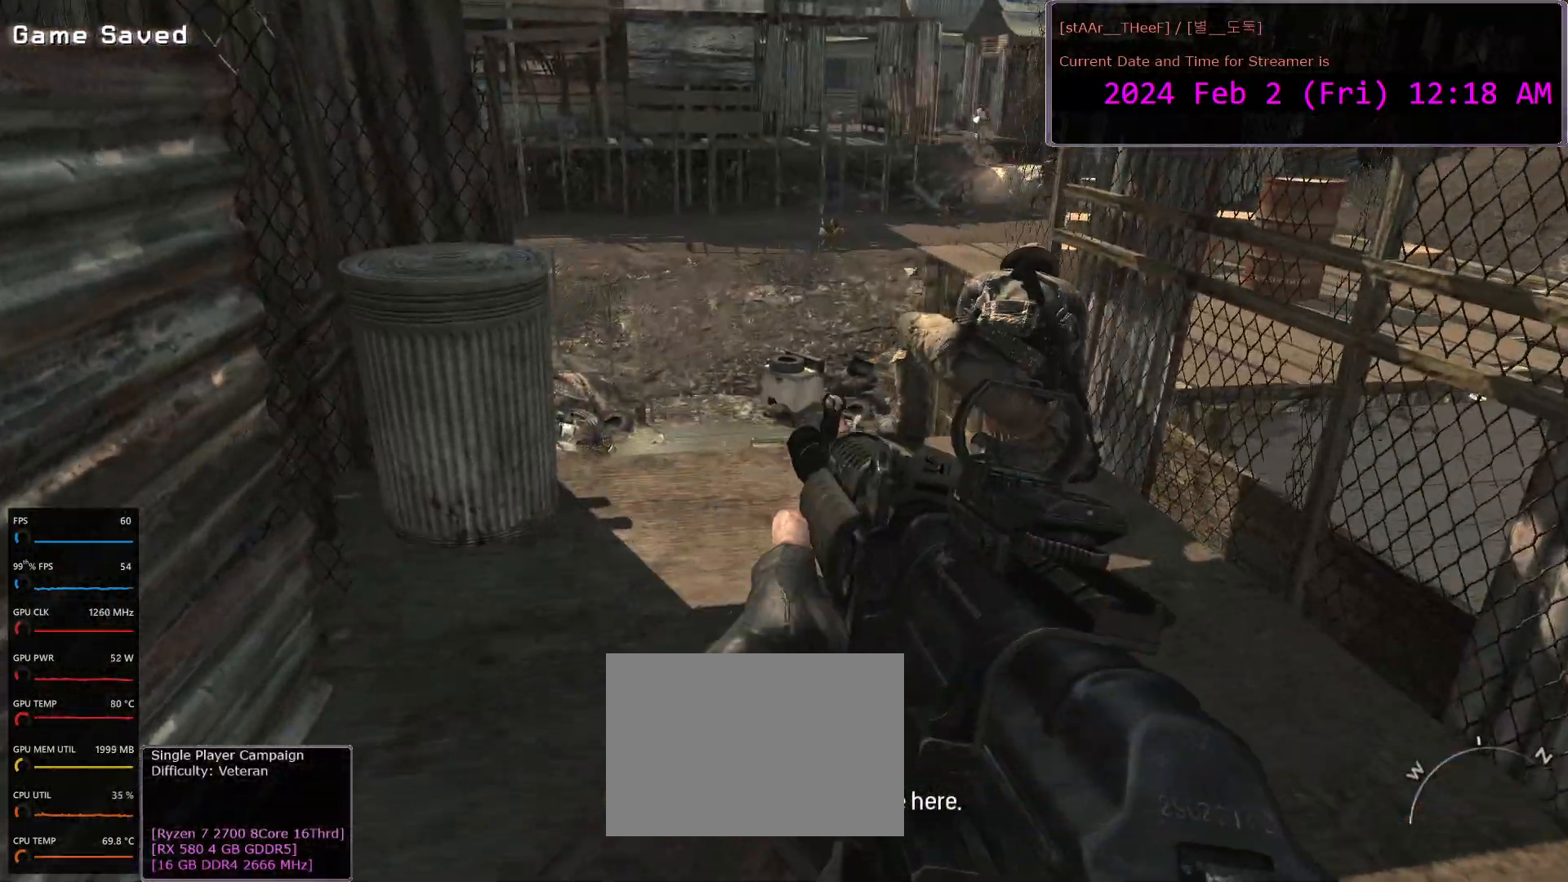
{"keys": ["w"], "mouse": [], "events": [[217, "w", "up"], [417, "w", "down"]]}
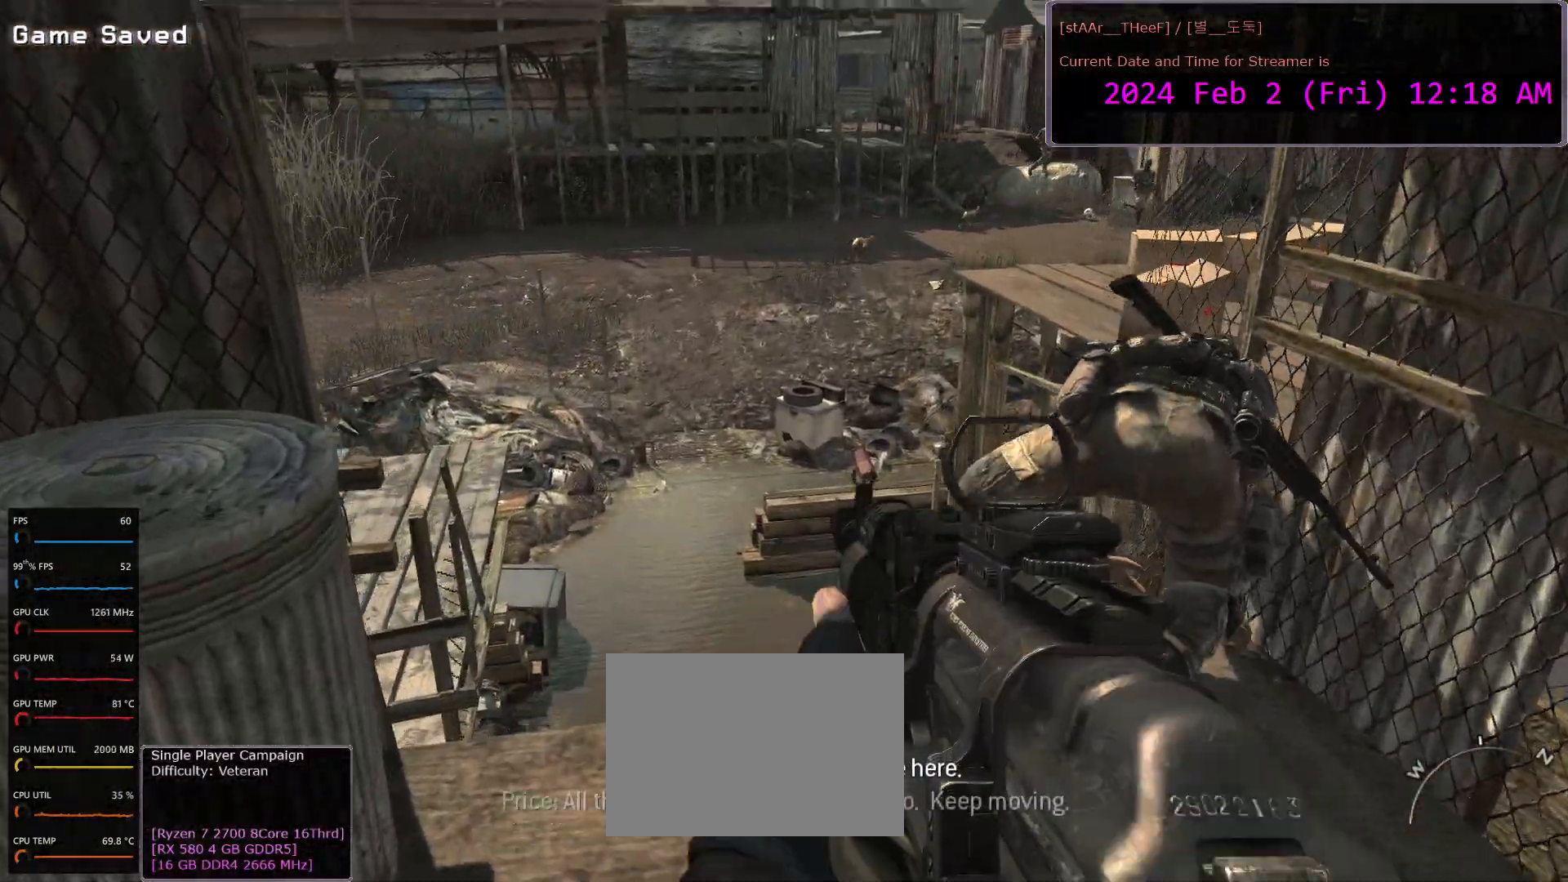
{"keys": ["s"], "mouse": [], "events": [[33, "w", "up"], [133, "c", "down"], [200, "c", "up"], [467, "s", "down"]]}
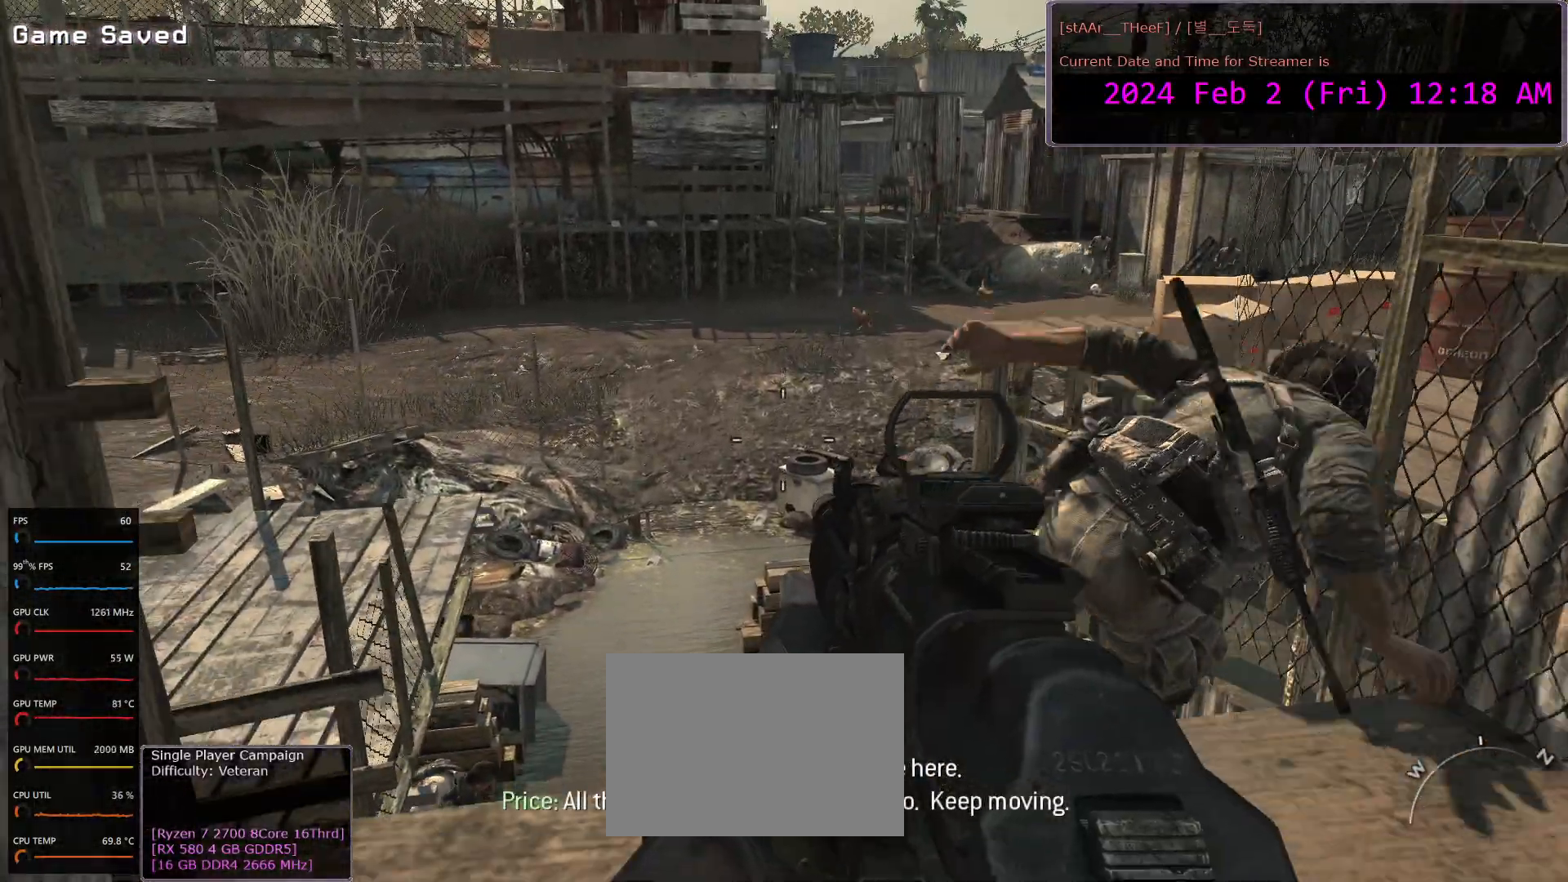
{"keys": ["w"], "mouse": ["right"], "events": [[67, "a", "down"], [117, "s", "up"], [217, "a", "up"], [450, "w", "down"], [500, "mouse_right", "down"]]}
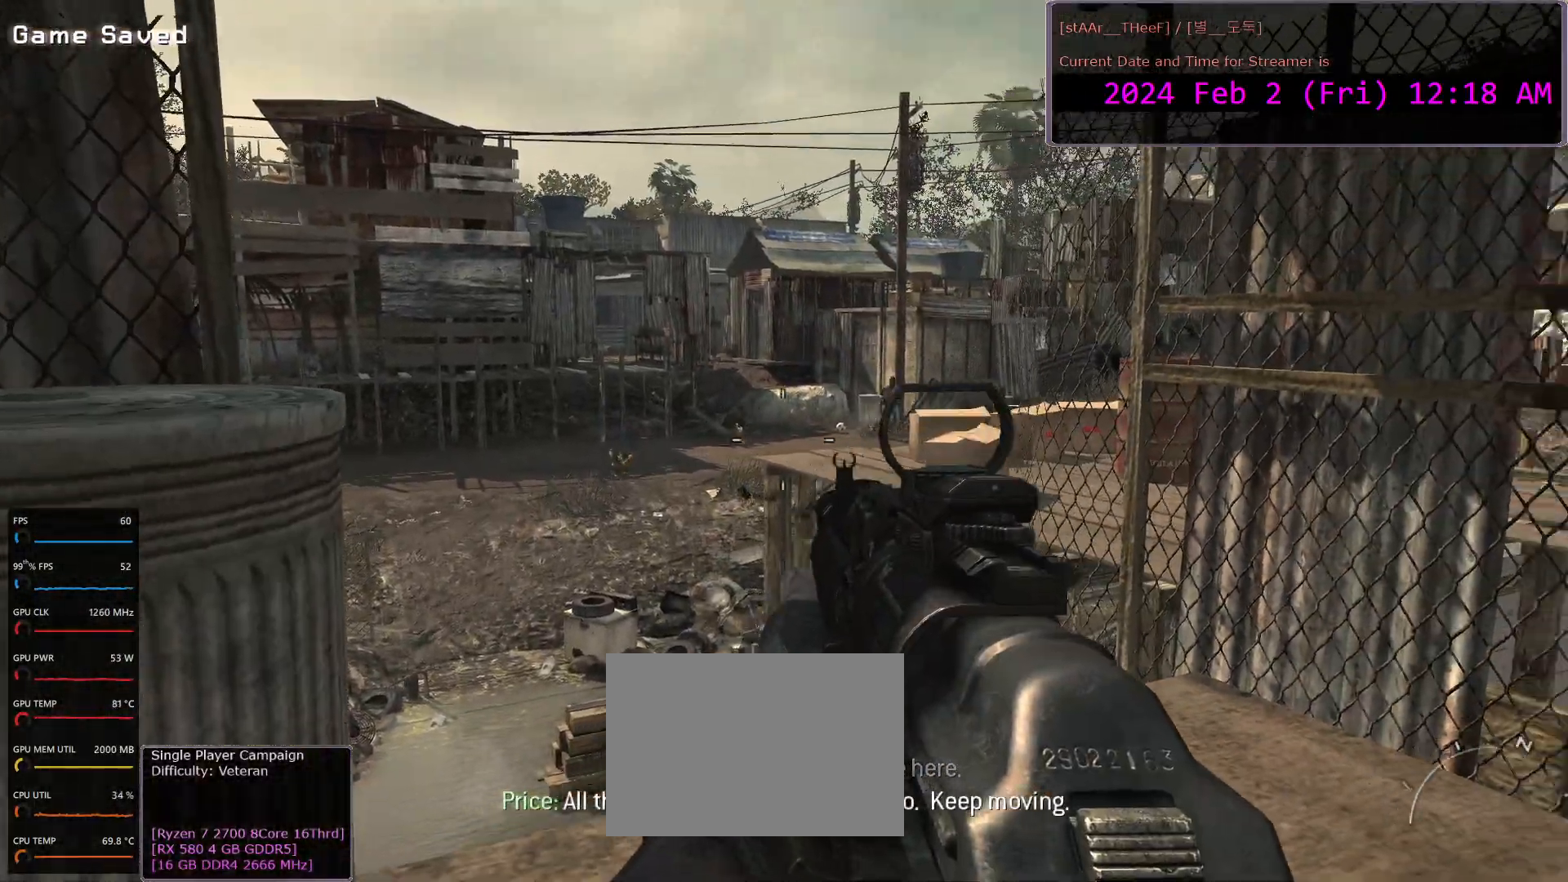
{"keys": ["w"], "mouse": ["left", "right"], "events": [[133, "w", "up"], [200, "mouse_left", "down"], [333, "mouse_left", "up"], [367, "w", "down"], [500, "mouse_left", "down"]]}
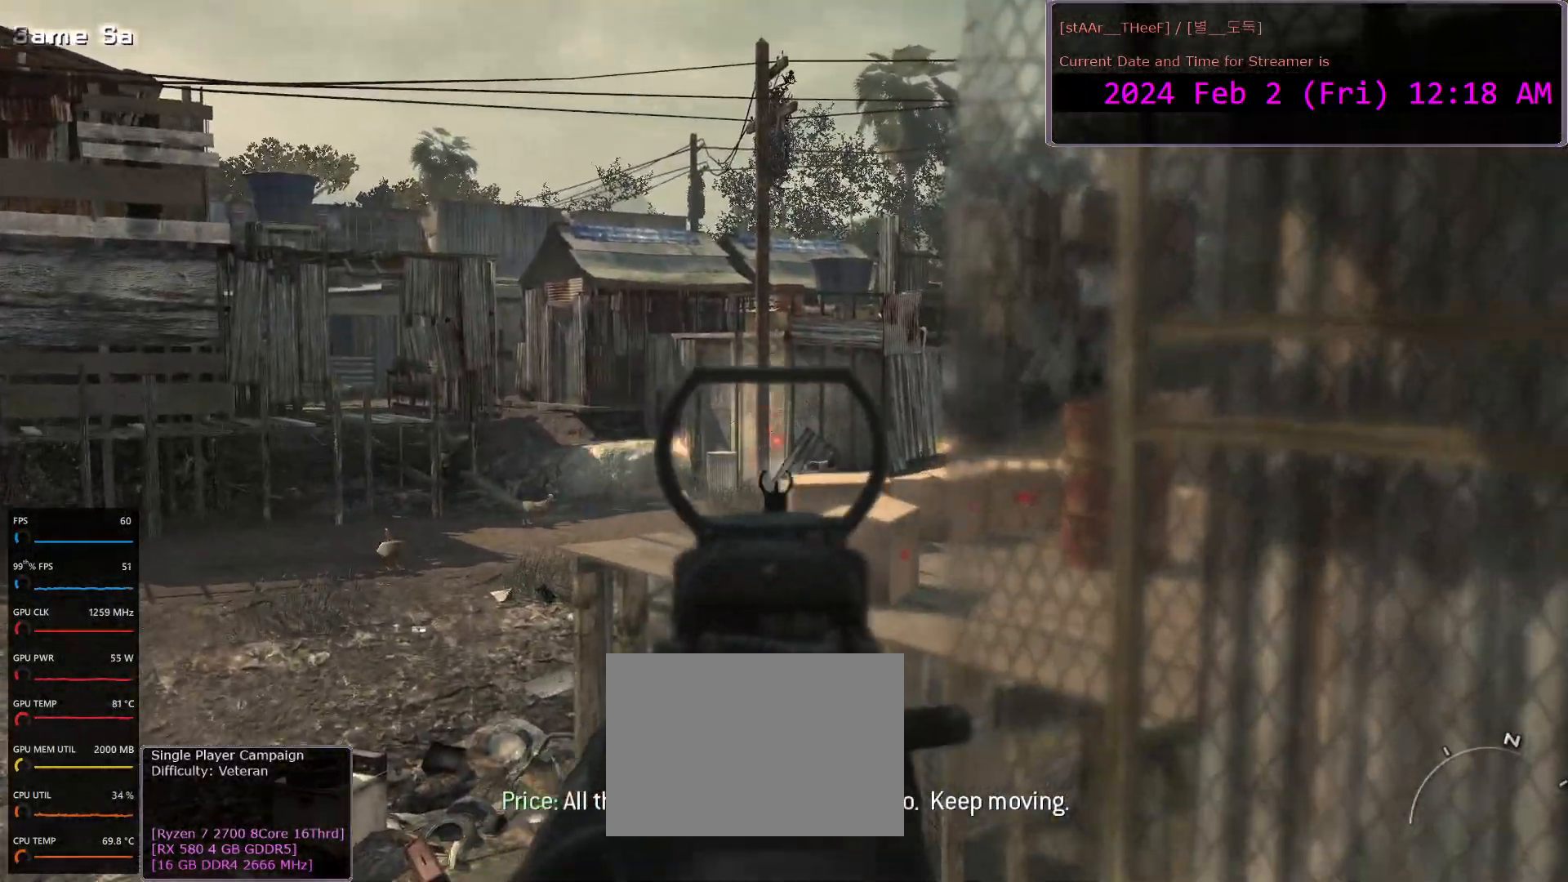
{"keys": [], "mouse": ["right"], "events": [[117, "w", "up"], [200, "mouse_left", "up"], [400, "mouse_left", "down"], [450, "mouse_left", "up"]]}
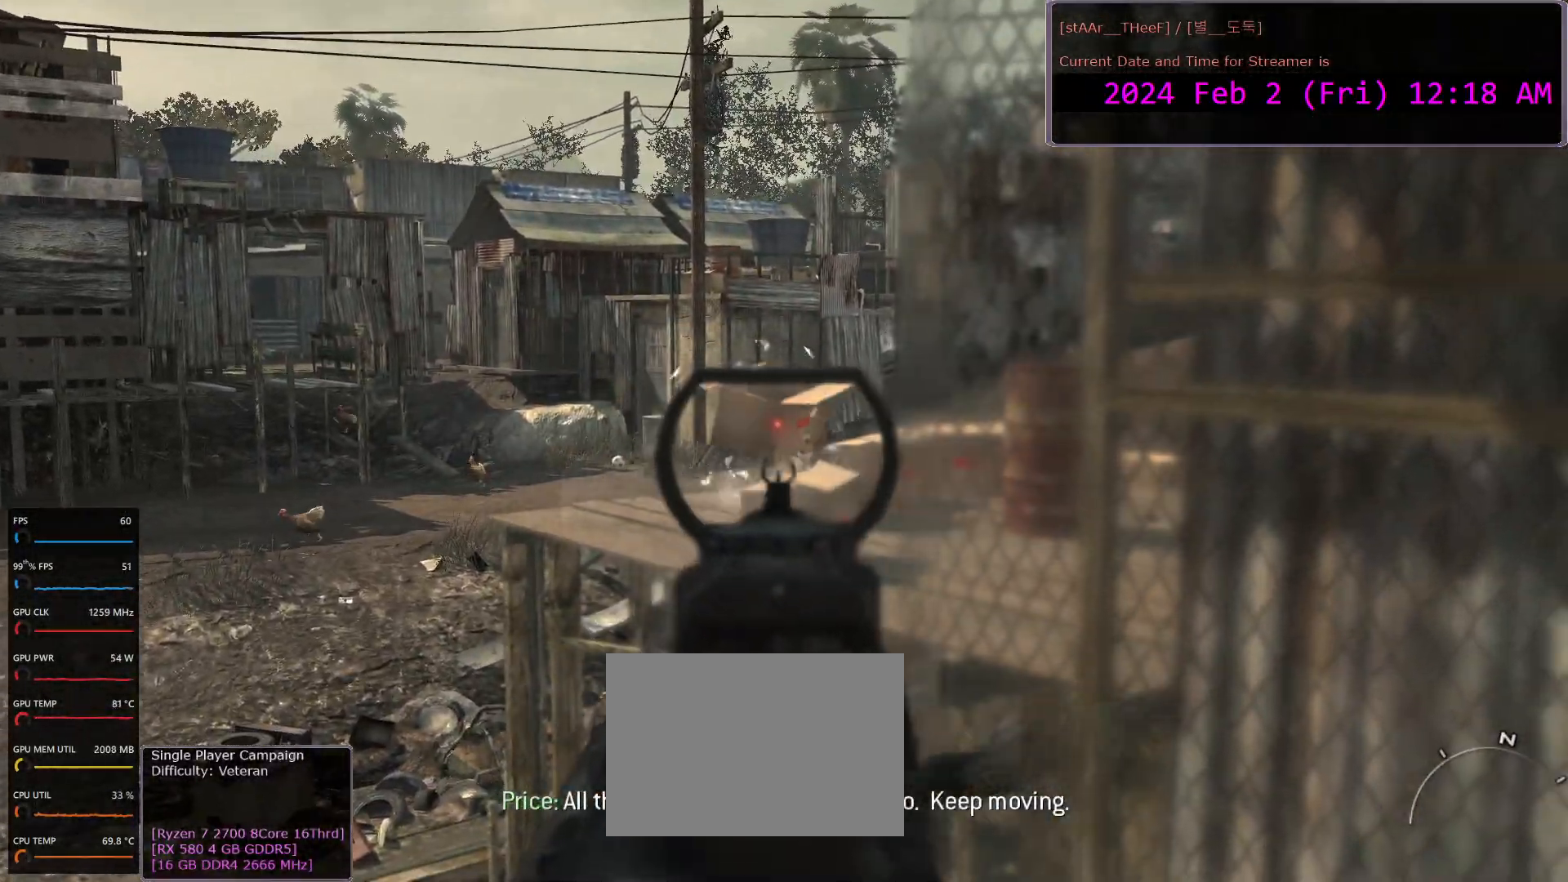
{"keys": ["s"], "mouse": ["right"], "events": [[100, "mouse_left", "down"], [150, "mouse_left", "up"], [283, "mouse_left", "down"], [417, "mouse_left", "up"], [417, "s", "down"]]}
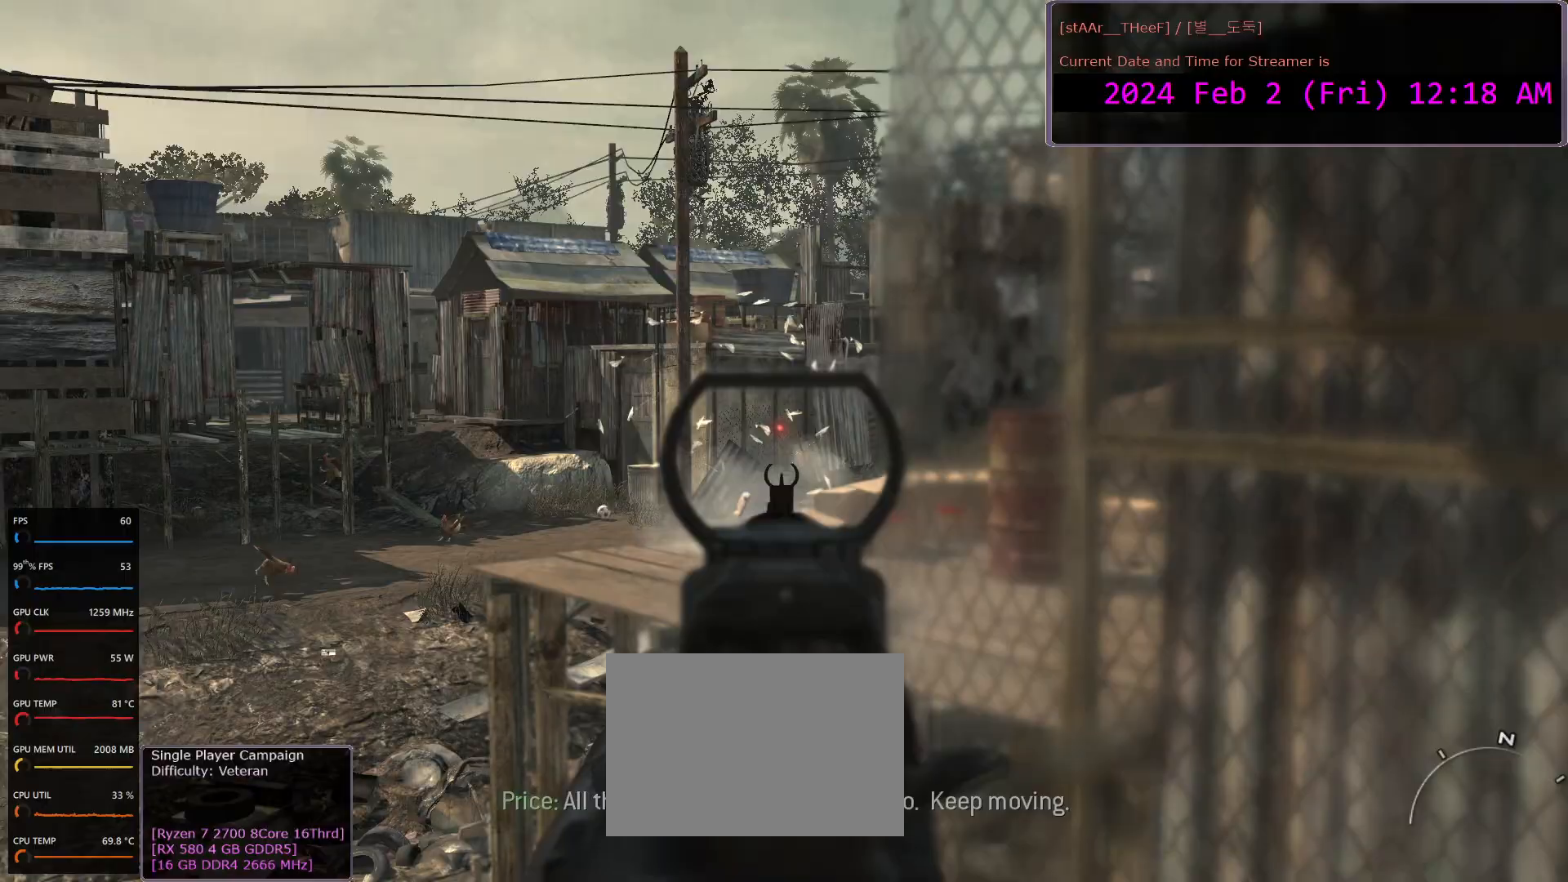
{"keys": ["s"], "mouse": ["left", "right"], "events": [[33, "d", "down"], [67, "mouse_left", "down"], [100, "mouse_left", "up"], [417, "d", "up"], [500, "mouse_left", "down"]]}
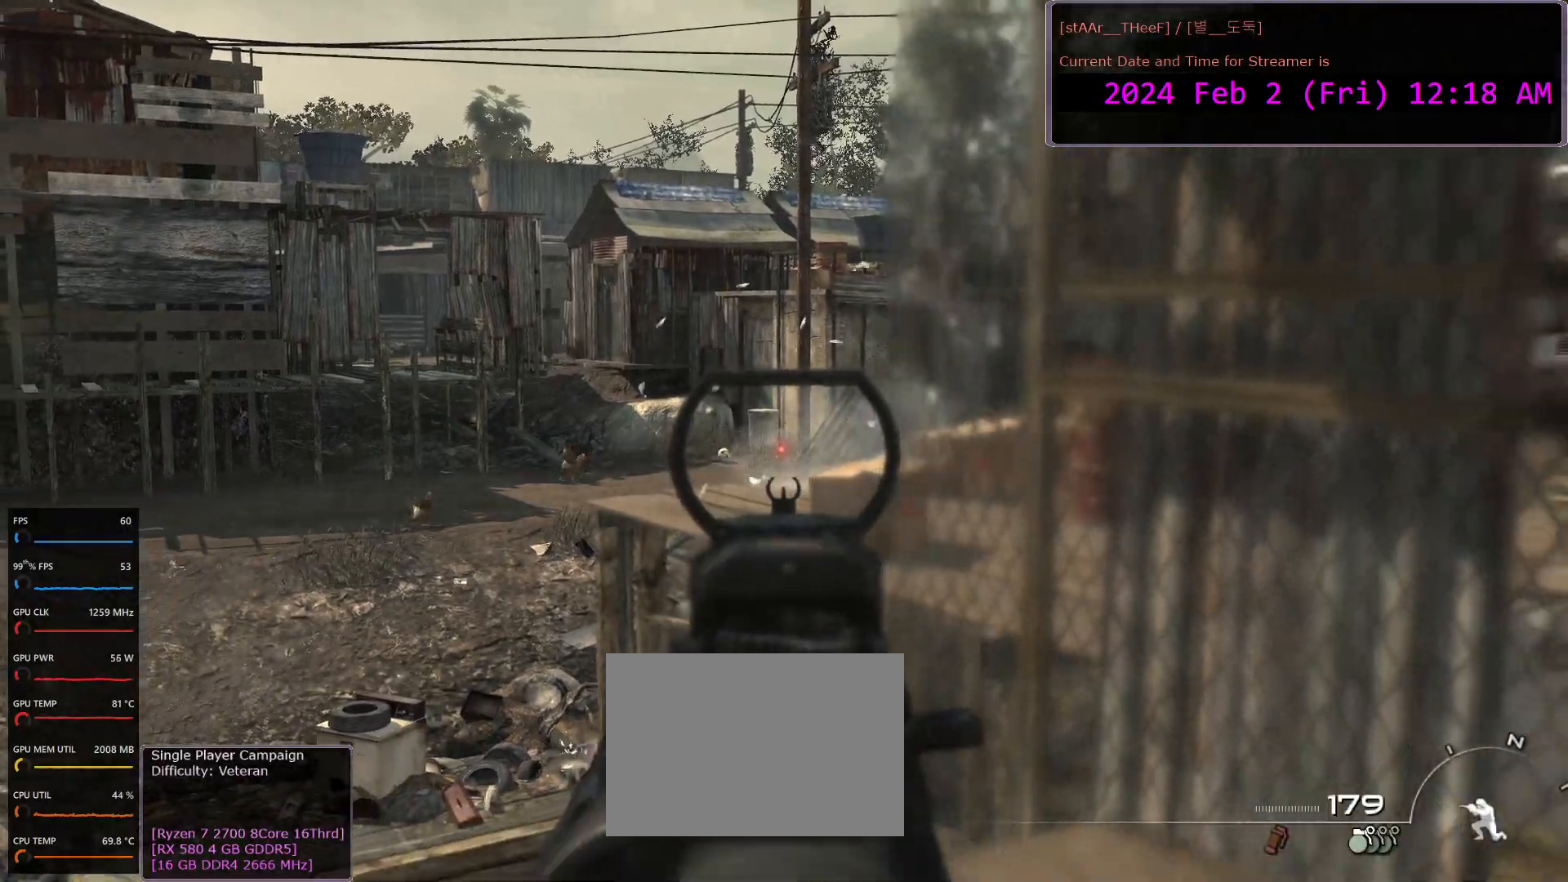
{"keys": [], "mouse": [], "events": [[33, "s", "up"], [117, "mouse_left", "up"], [250, "mouse_left", "down"], [300, "mouse_left", "up"], [417, "mouse_left", "down"], [417, "r", "down"], [483, "mouse_left", "up"], [483, "mouse_right", "up"], [500, "r", "up"]]}
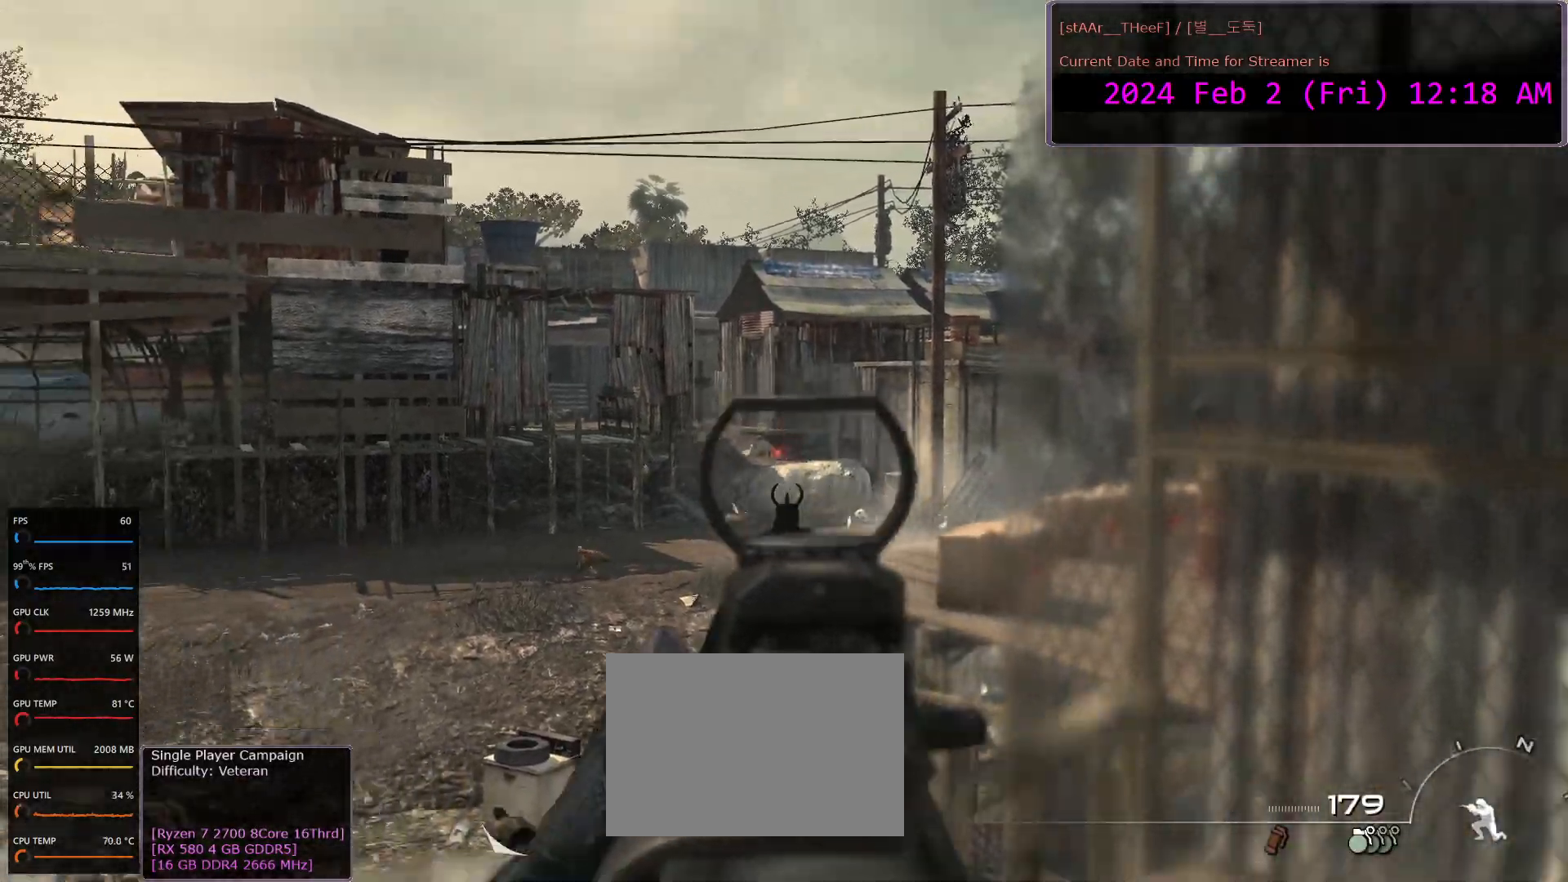
{"keys": [], "mouse": [], "events": [[117, "d", "down"], [367, "d", "up"]]}
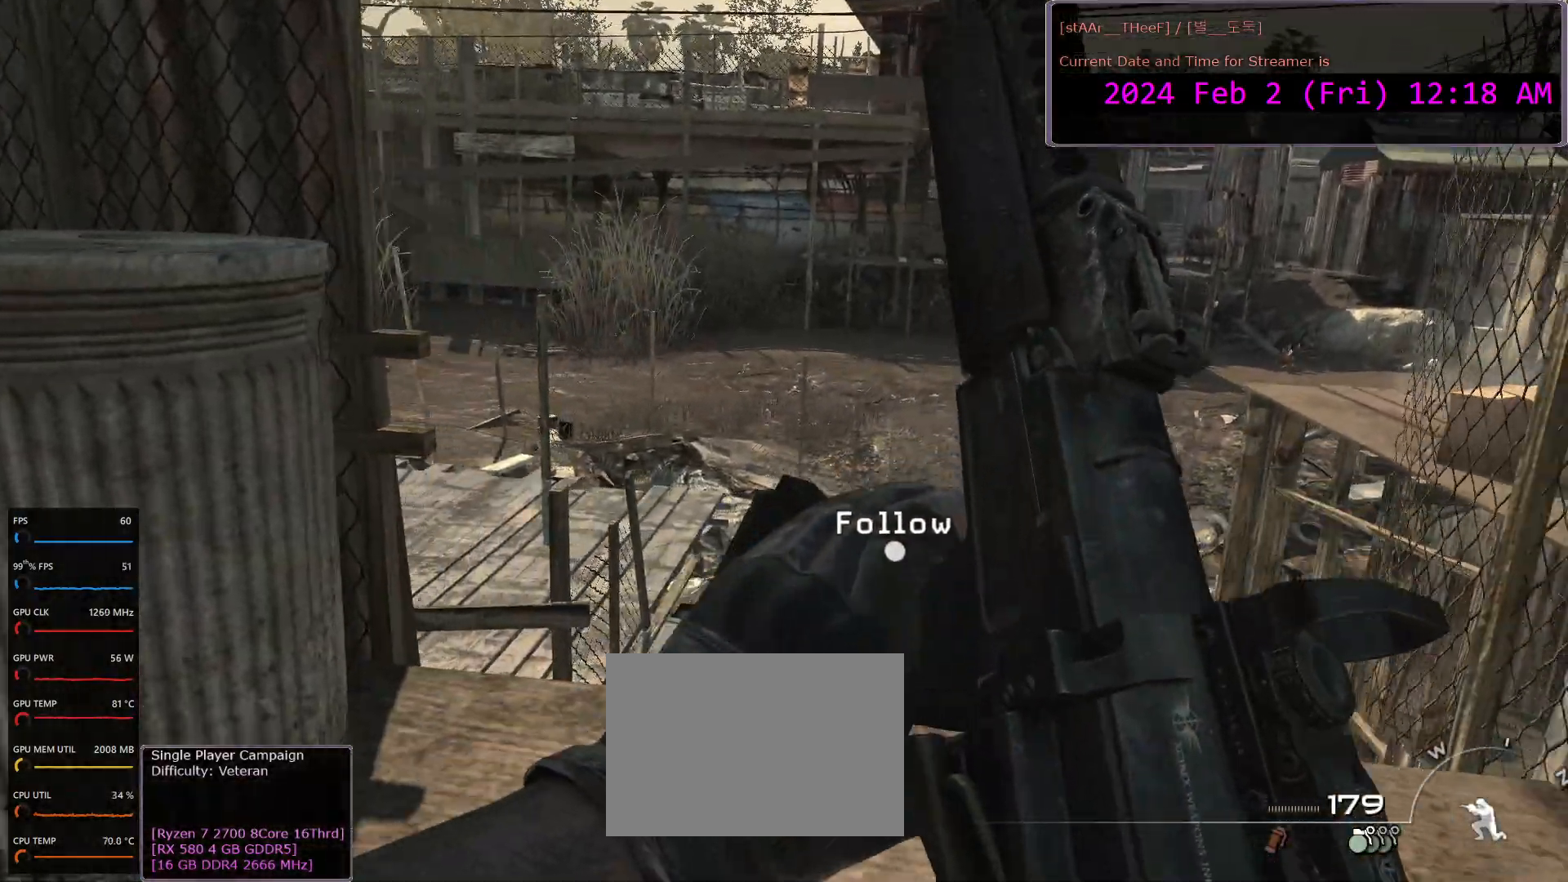
{"keys": [], "mouse": [], "events": [[233, "d", "down"], [383, "d", "up"]]}
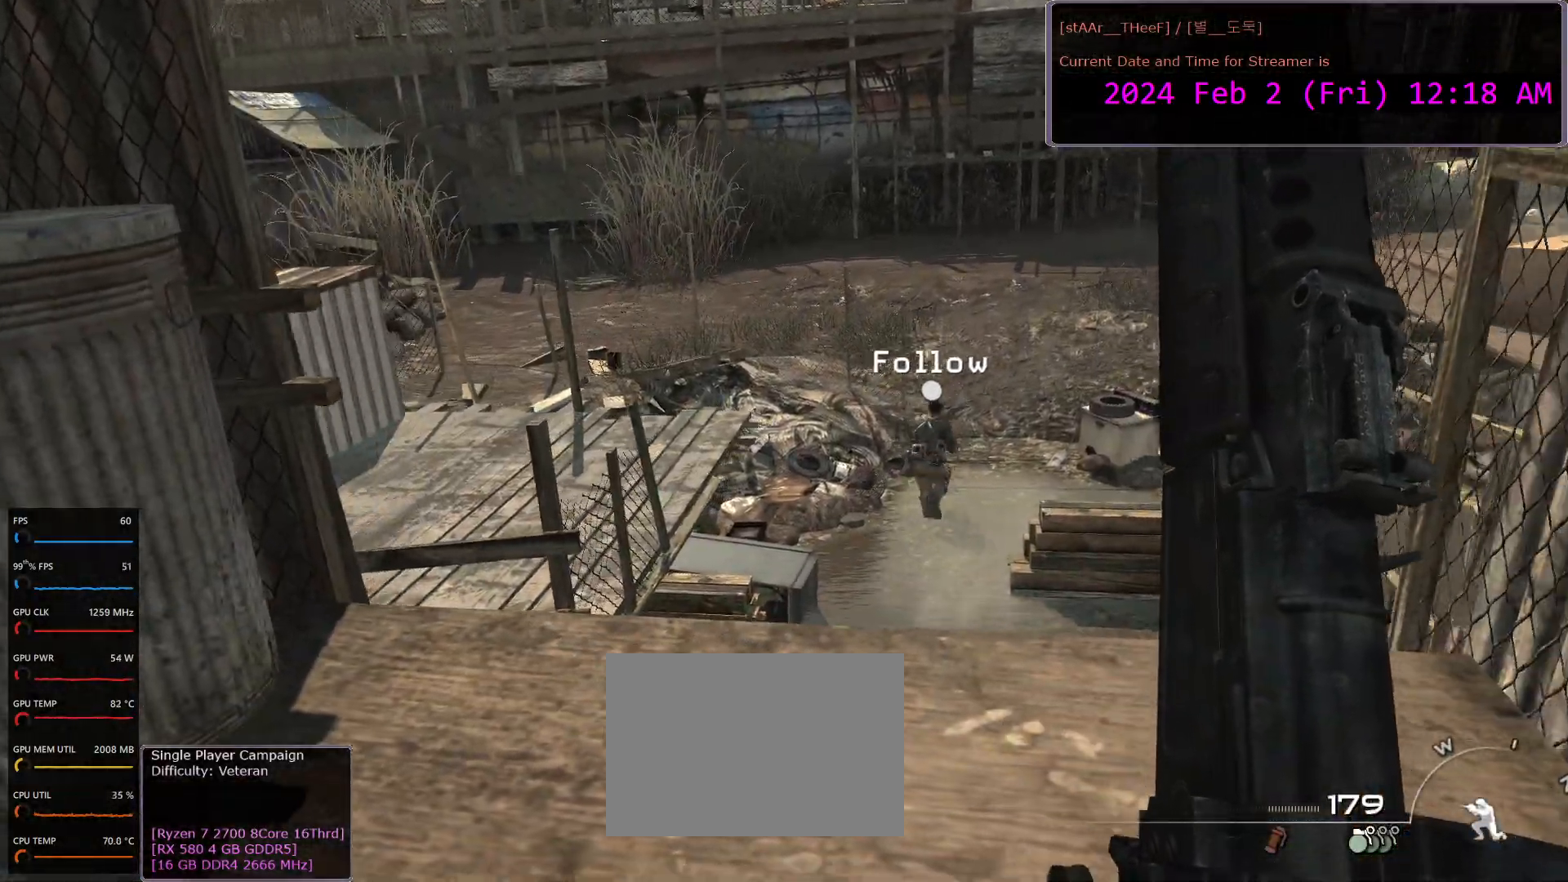
{"keys": [], "mouse": [], "events": []}
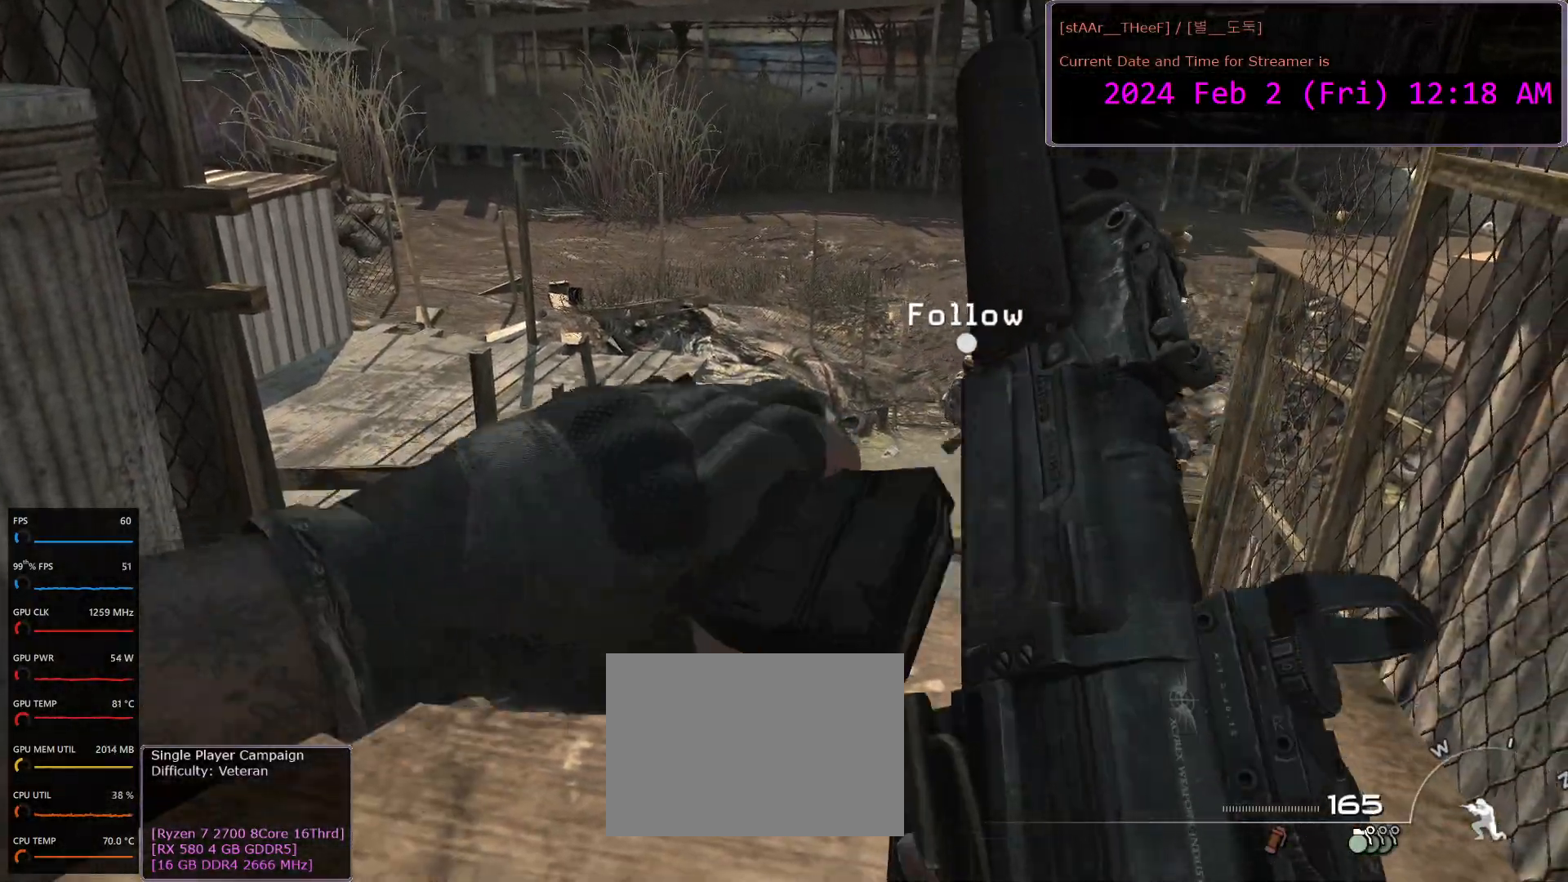
{"keys": [], "mouse": [], "events": [[100, "w", "down"], [233, "w", "up"]]}
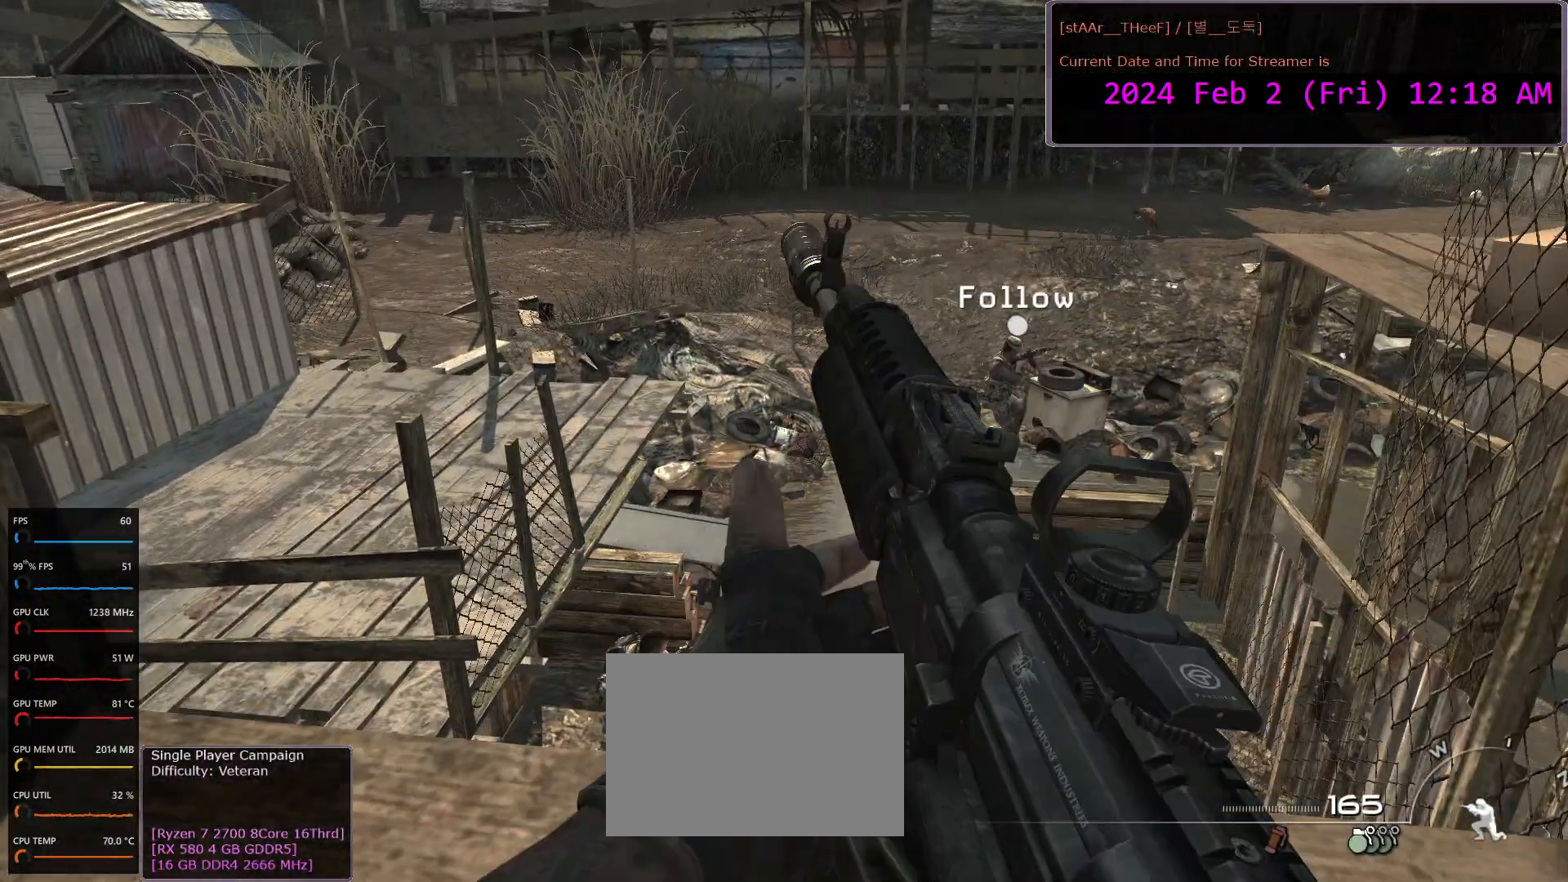
{"keys": [], "mouse": [], "events": []}
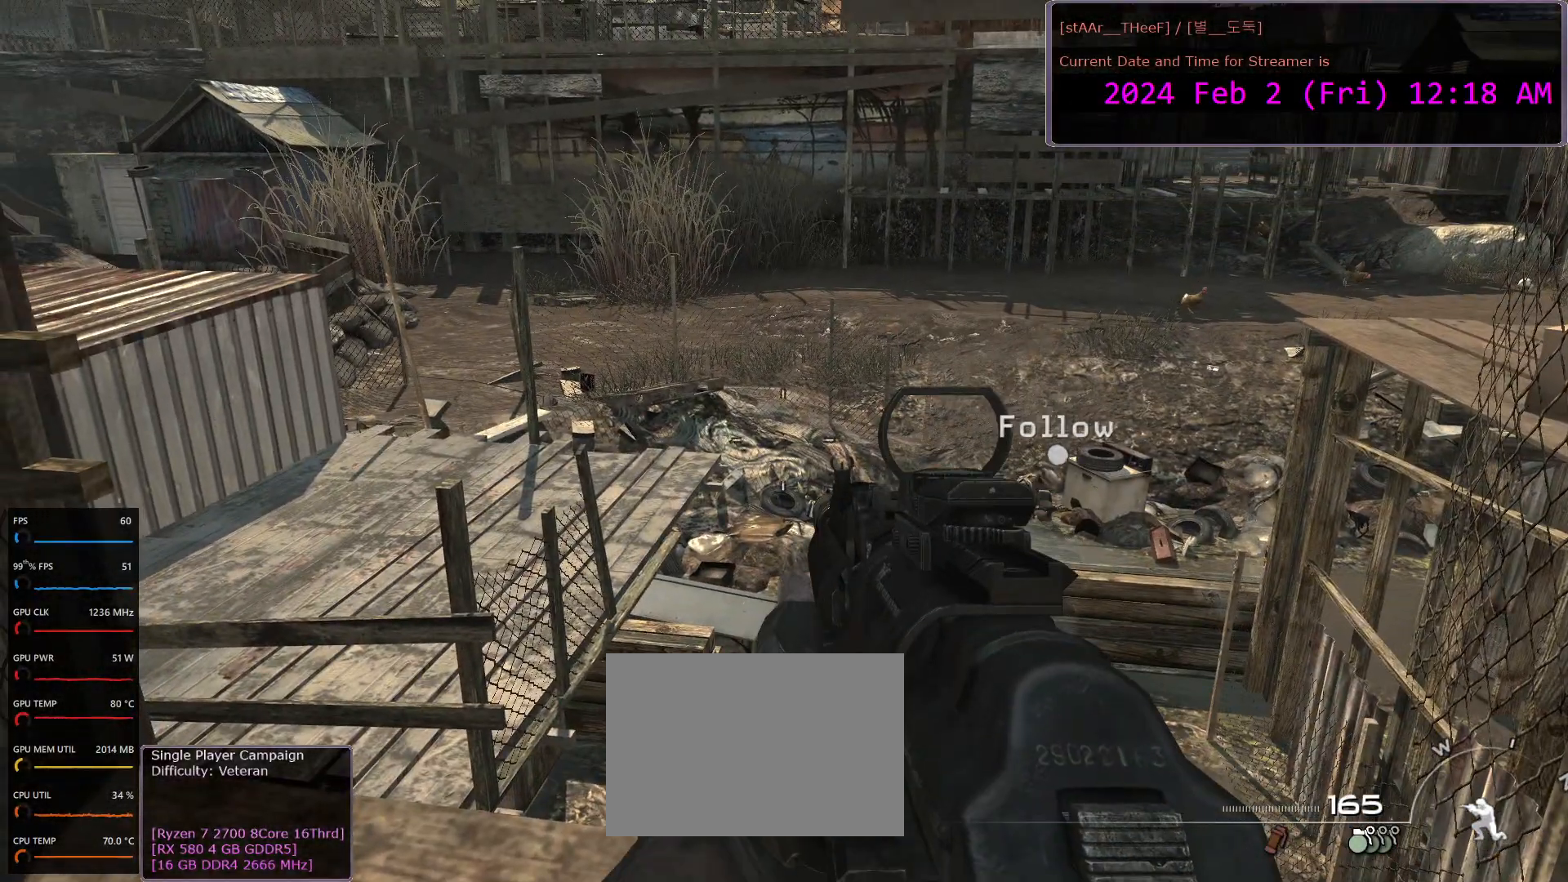
{"keys": [], "mouse": [], "events": [[333, "a", "down"], [467, "a", "up"]]}
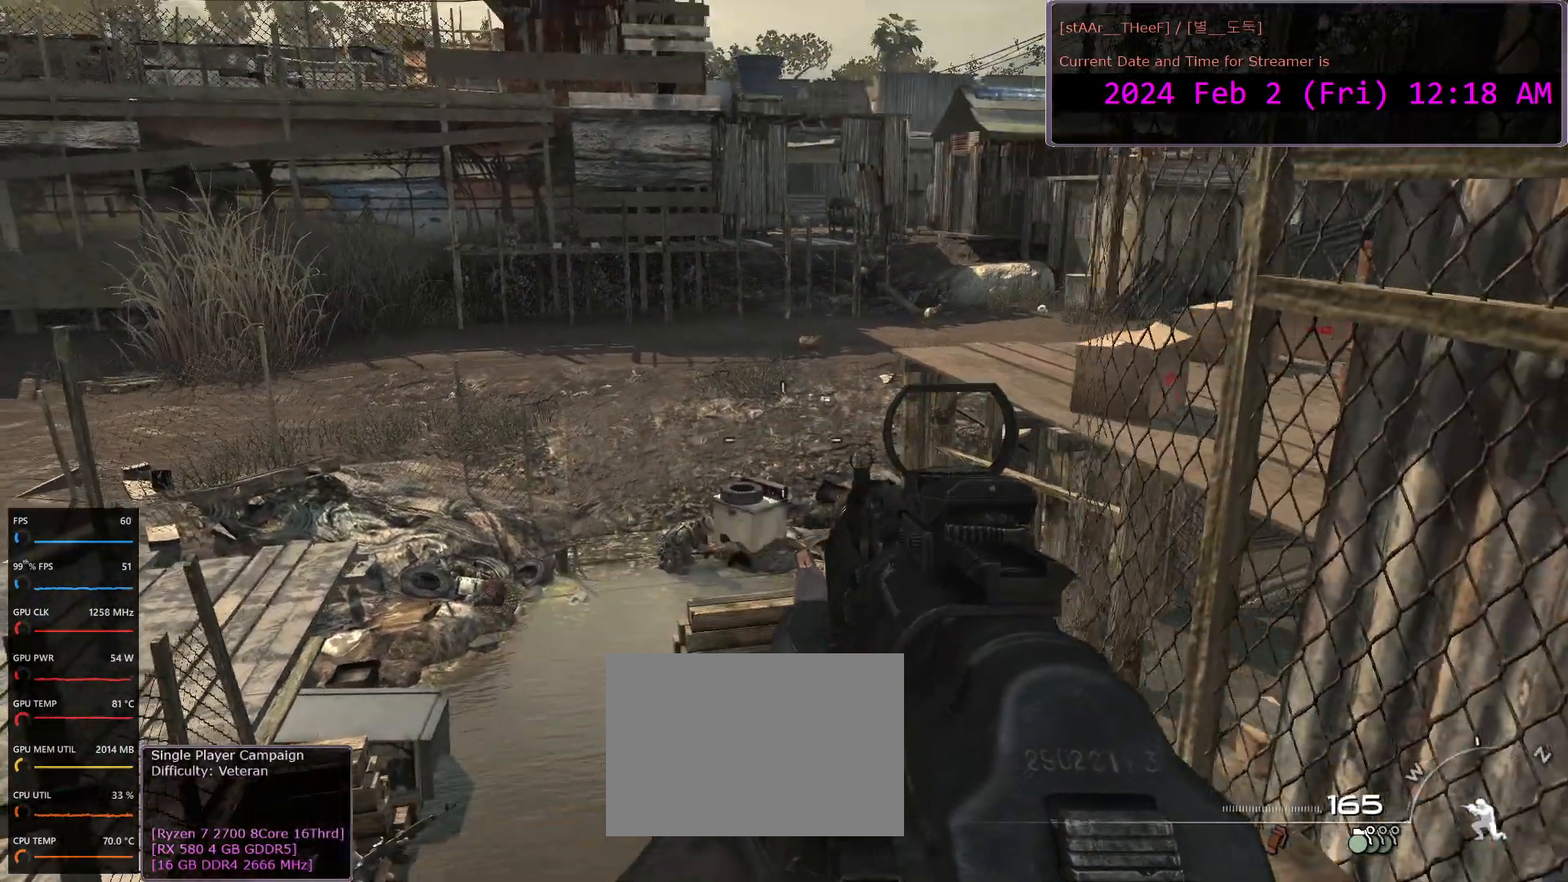
{"keys": [], "mouse": [], "events": []}
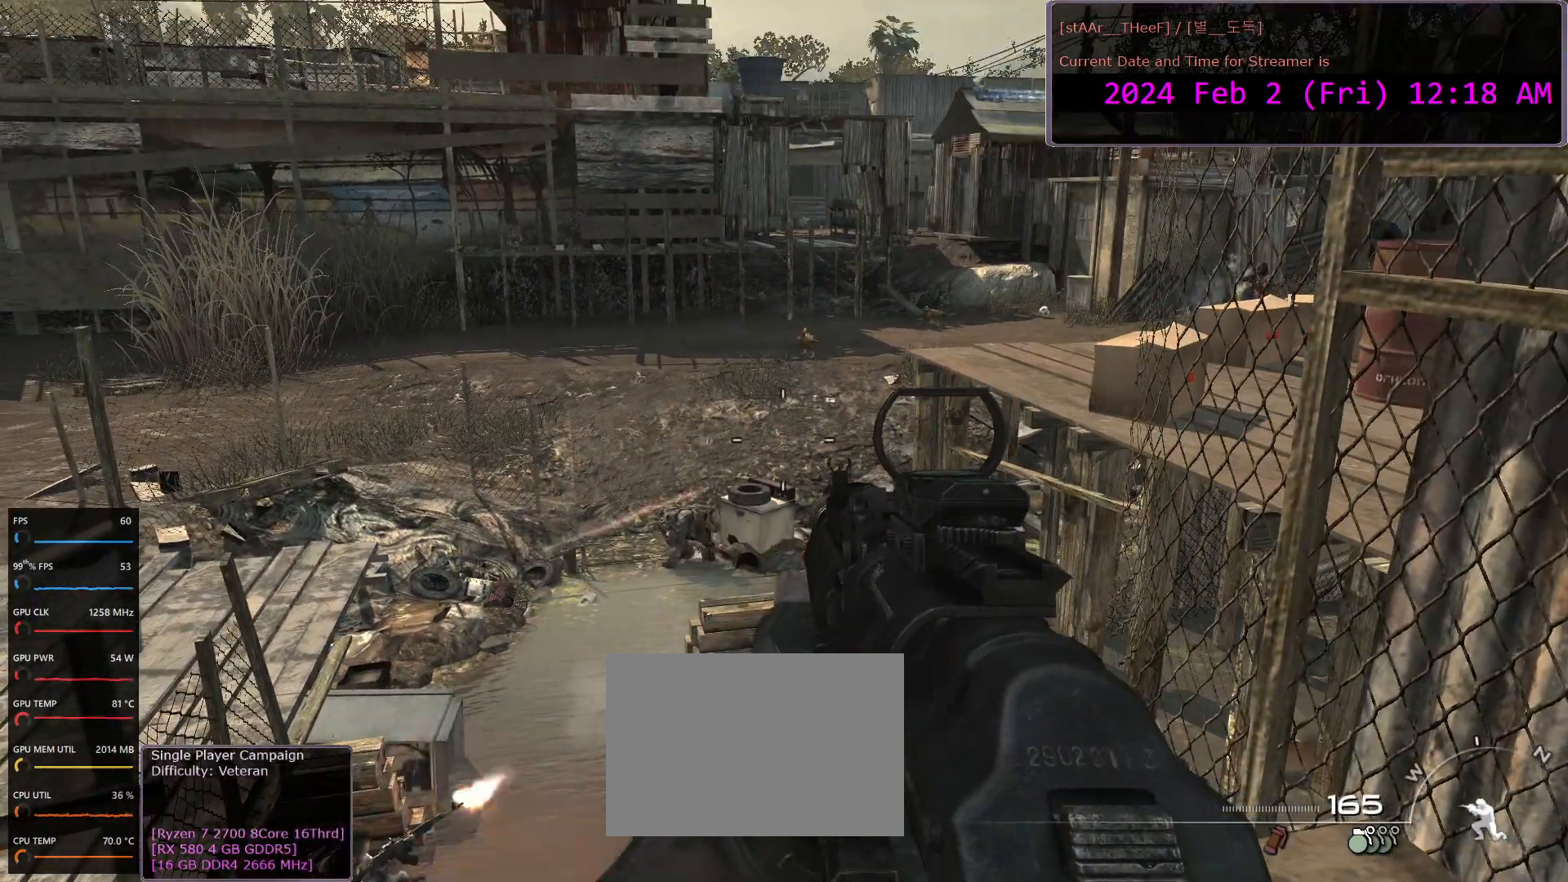
{"keys": ["a"], "mouse": [], "events": [[433, "a", "down"]]}
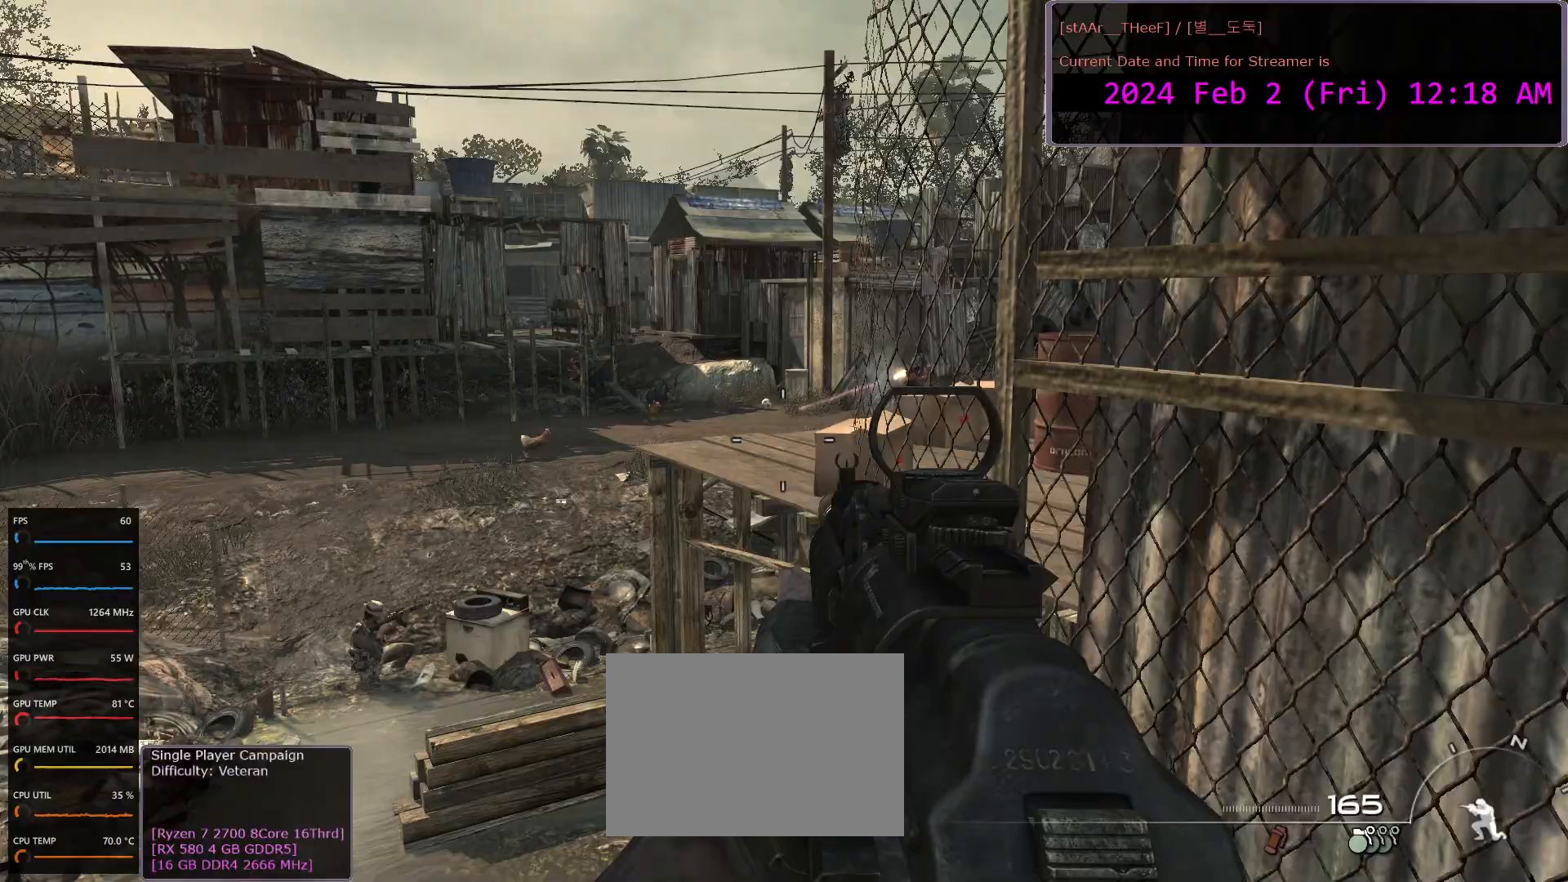
{"keys": [], "mouse": ["left", "right"], "events": [[67, "a", "up"], [67, "mouse_right", "down"], [417, "mouse_left", "down"]]}
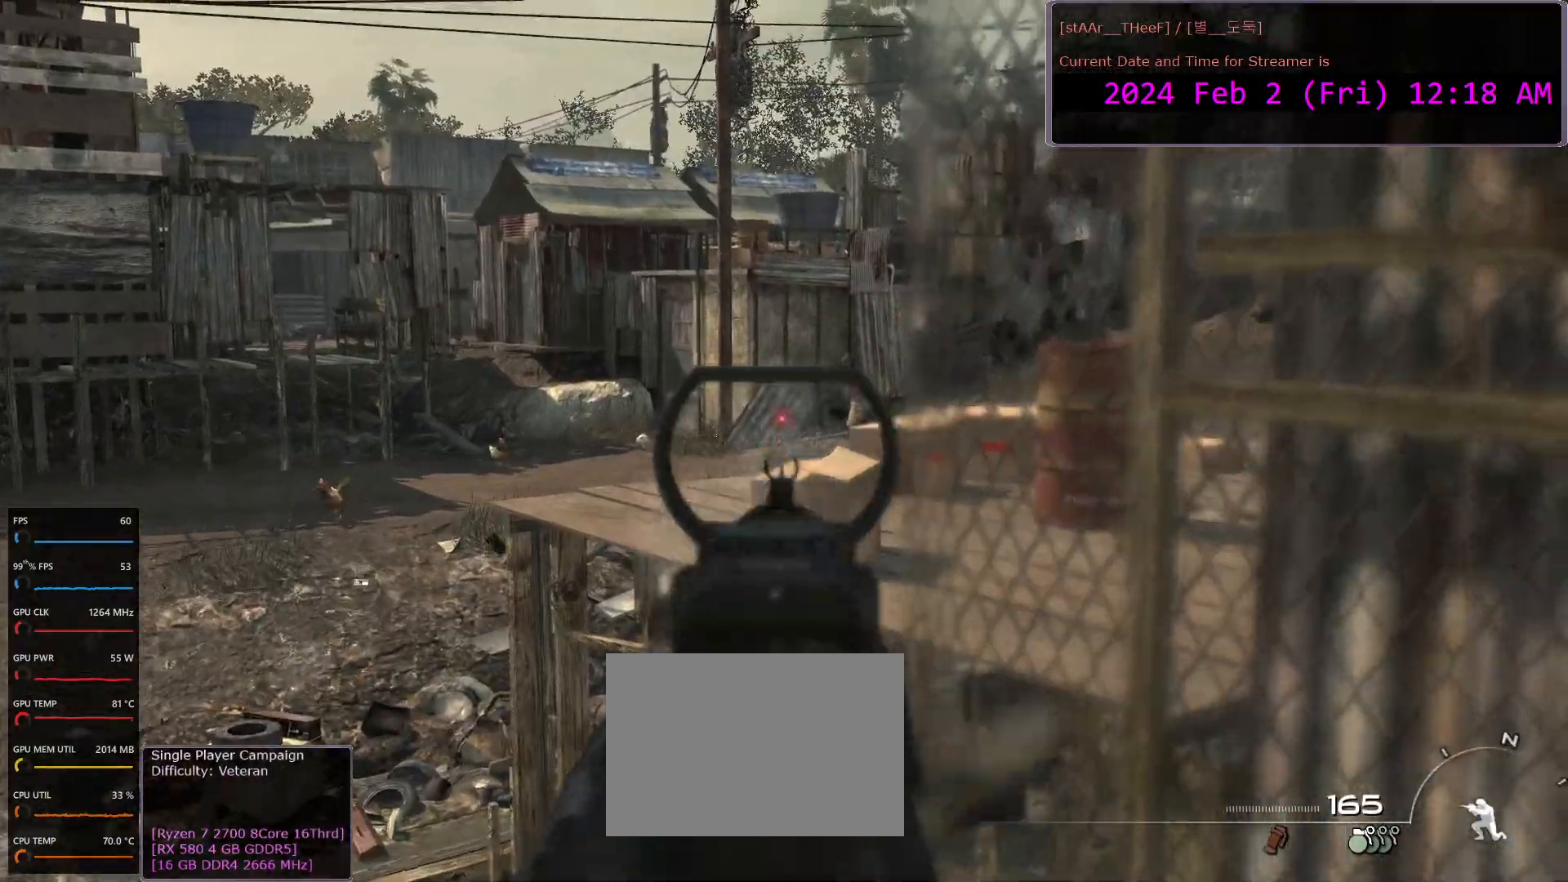
{"keys": [], "mouse": ["left", "right"], "events": [[117, "mouse_left", "up"], [500, "mouse_left", "down"]]}